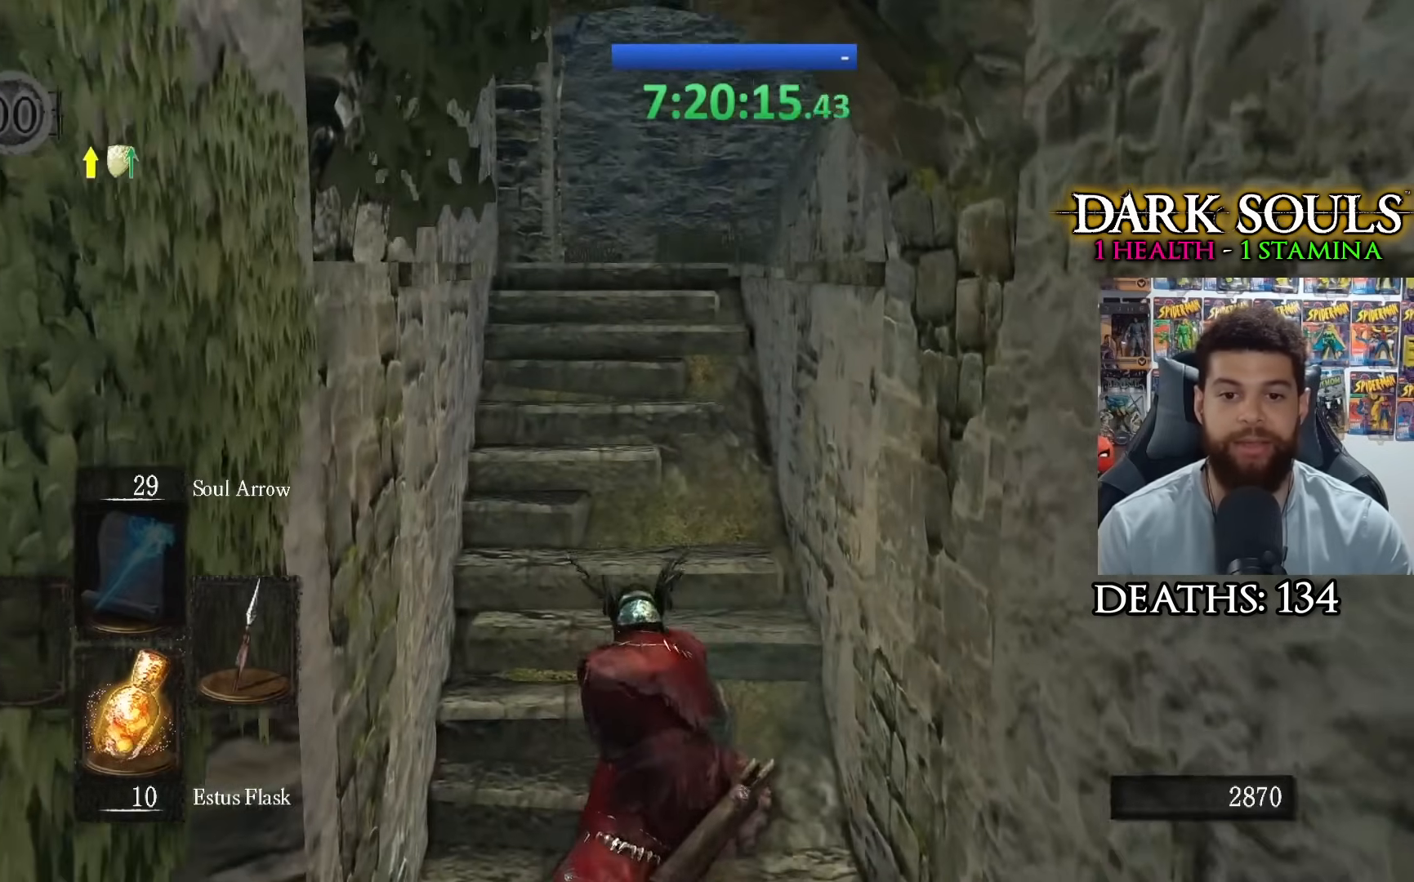
Gameplay with a controller (Xbox layout); each line is a JSON object with the inputs held at the frame after it. "events" lists button and stick changes between this image and that frame as [ms after this image, input, new state], when the widget could be followed in between.
{"buttons": [], "left_stick": "center", "right_stick": "center", "events": [[483, "left_stick", "center"]]}
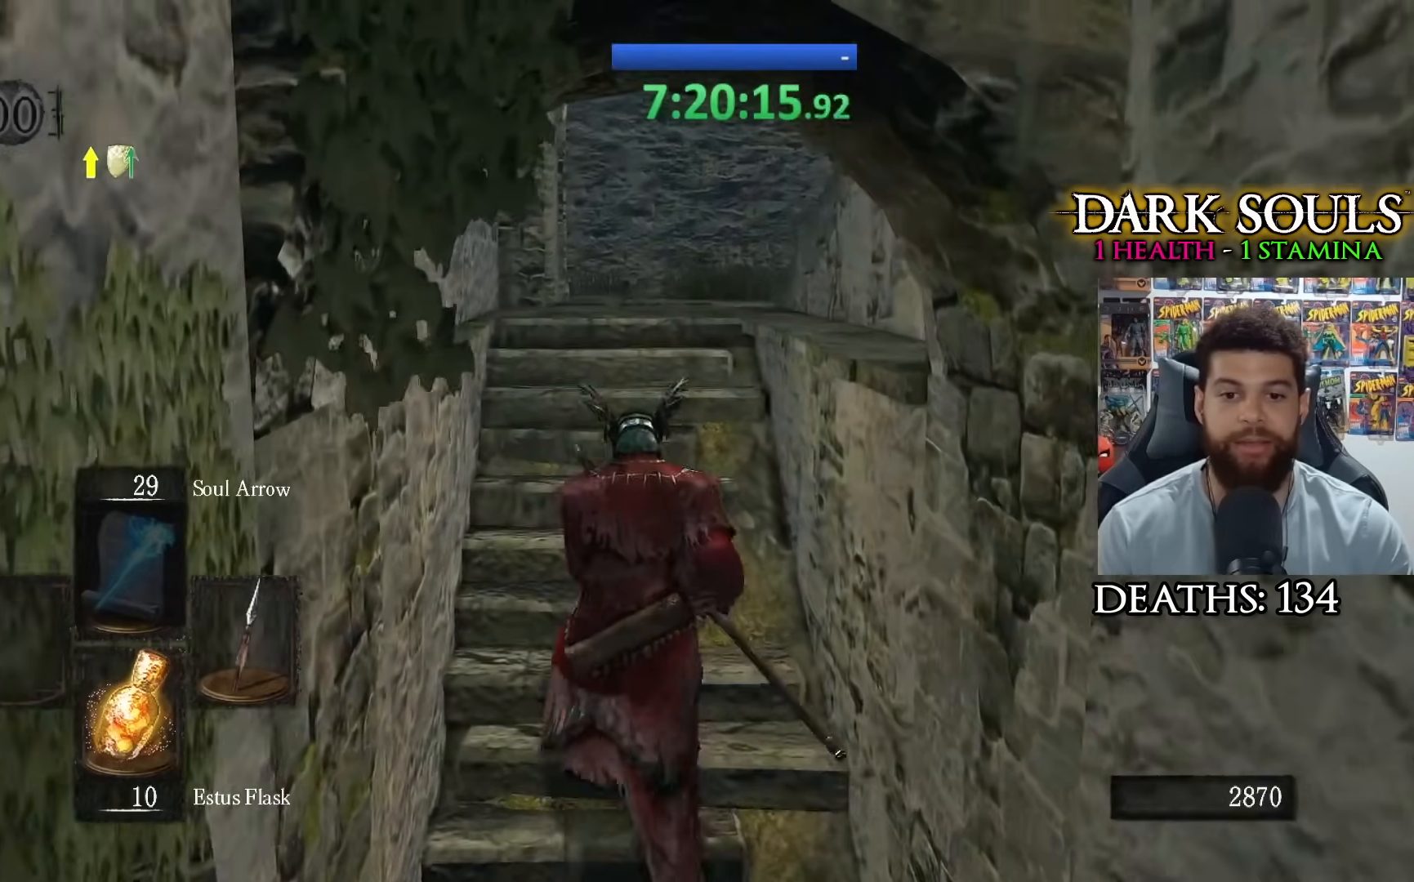
{"buttons": [], "left_stick": "center", "right_stick": "center", "events": [[117, "left_stick", "up"], [133, "R2", "down"], [233, "left_stick", "center"], [250, "R2", "up"]]}
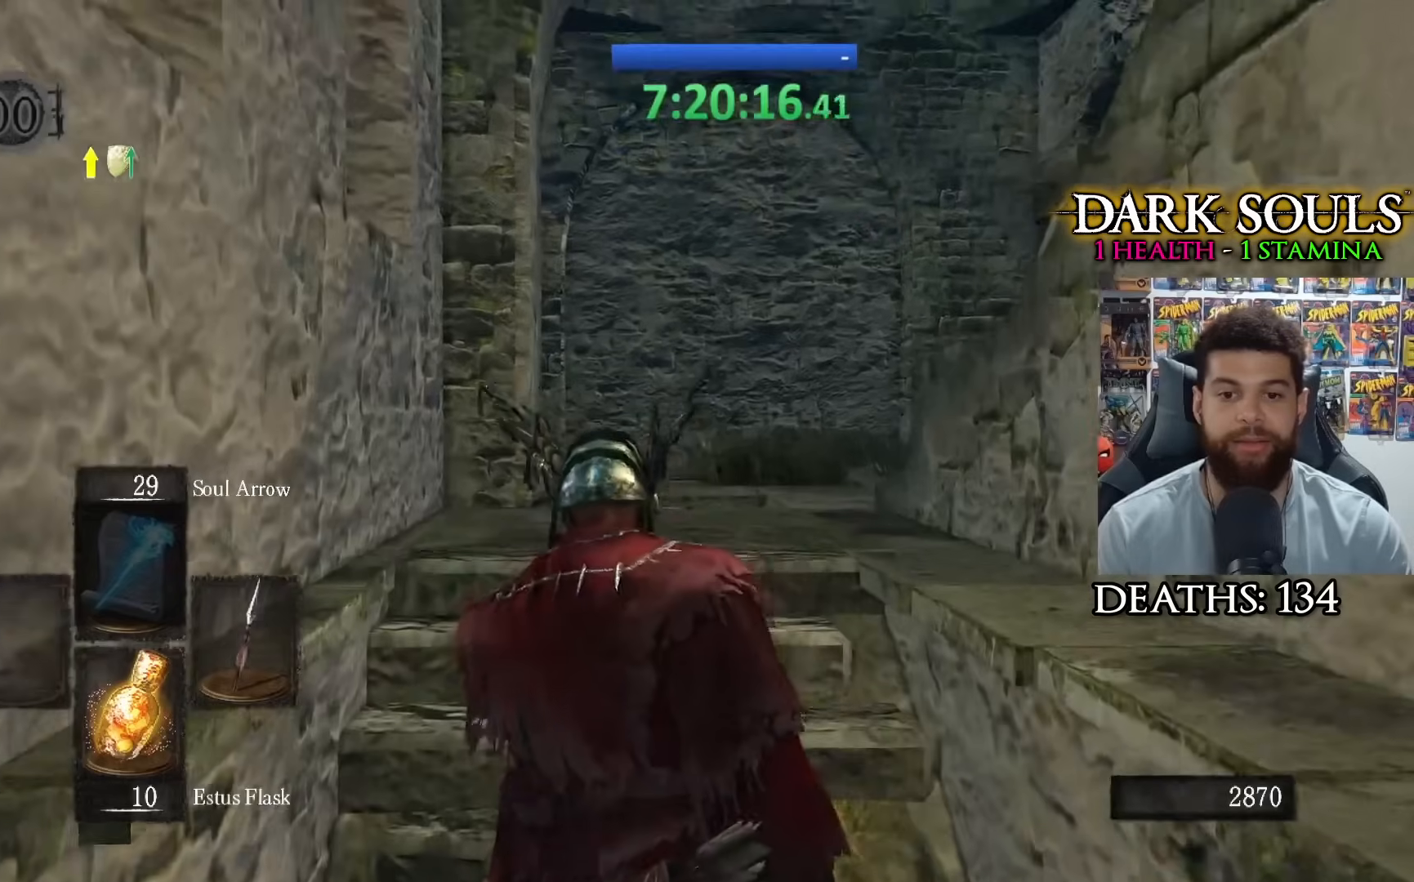
{"buttons": [], "left_stick": "center", "right_stick": "center", "events": [[267, "left_stick", "up"], [283, "R2", "down"], [400, "left_stick", "center"], [417, "R2", "up"]]}
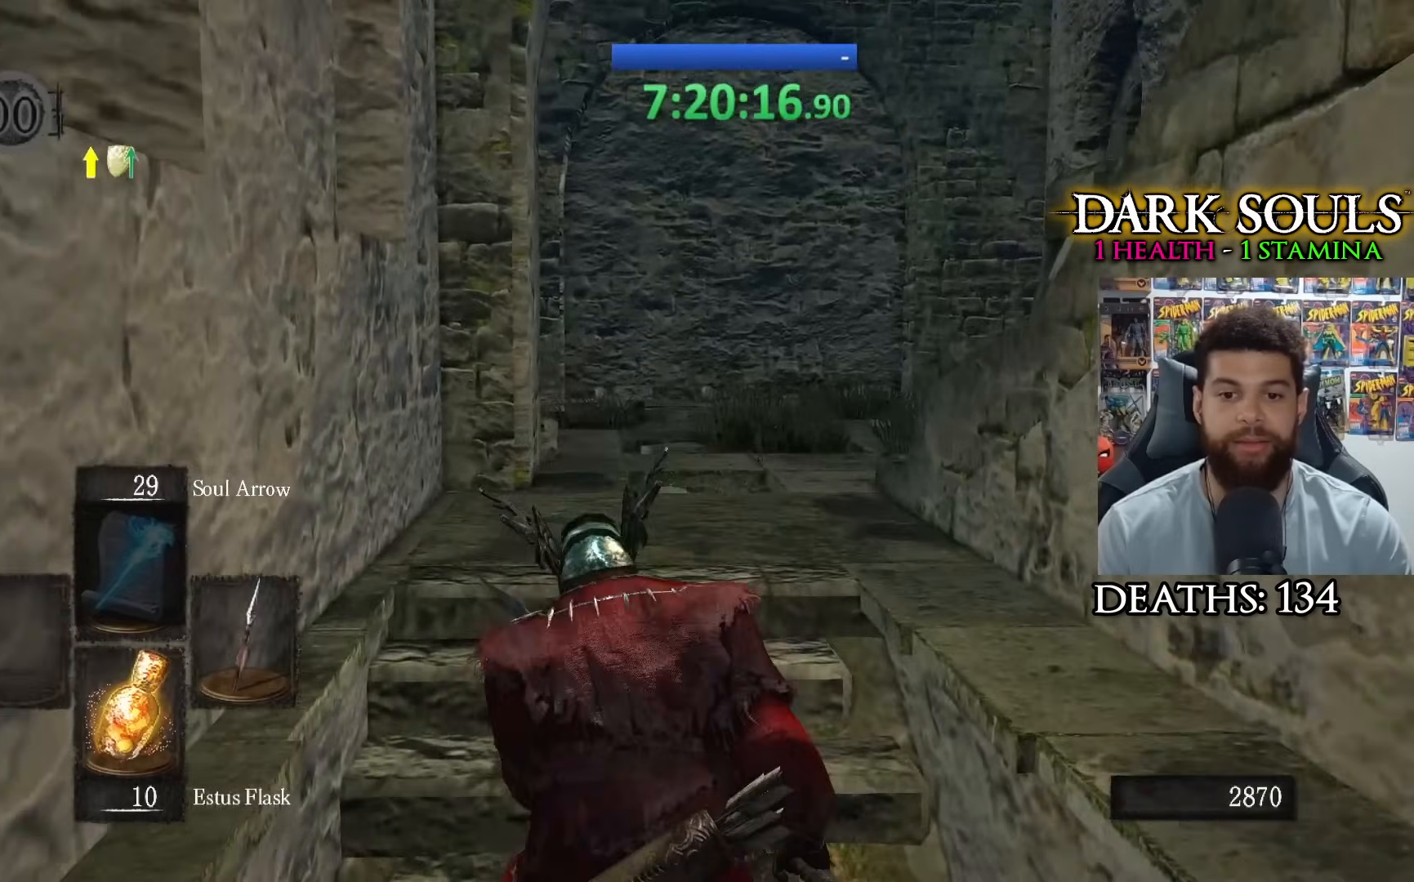
{"buttons": [], "left_stick": "center", "right_stick": "center", "events": []}
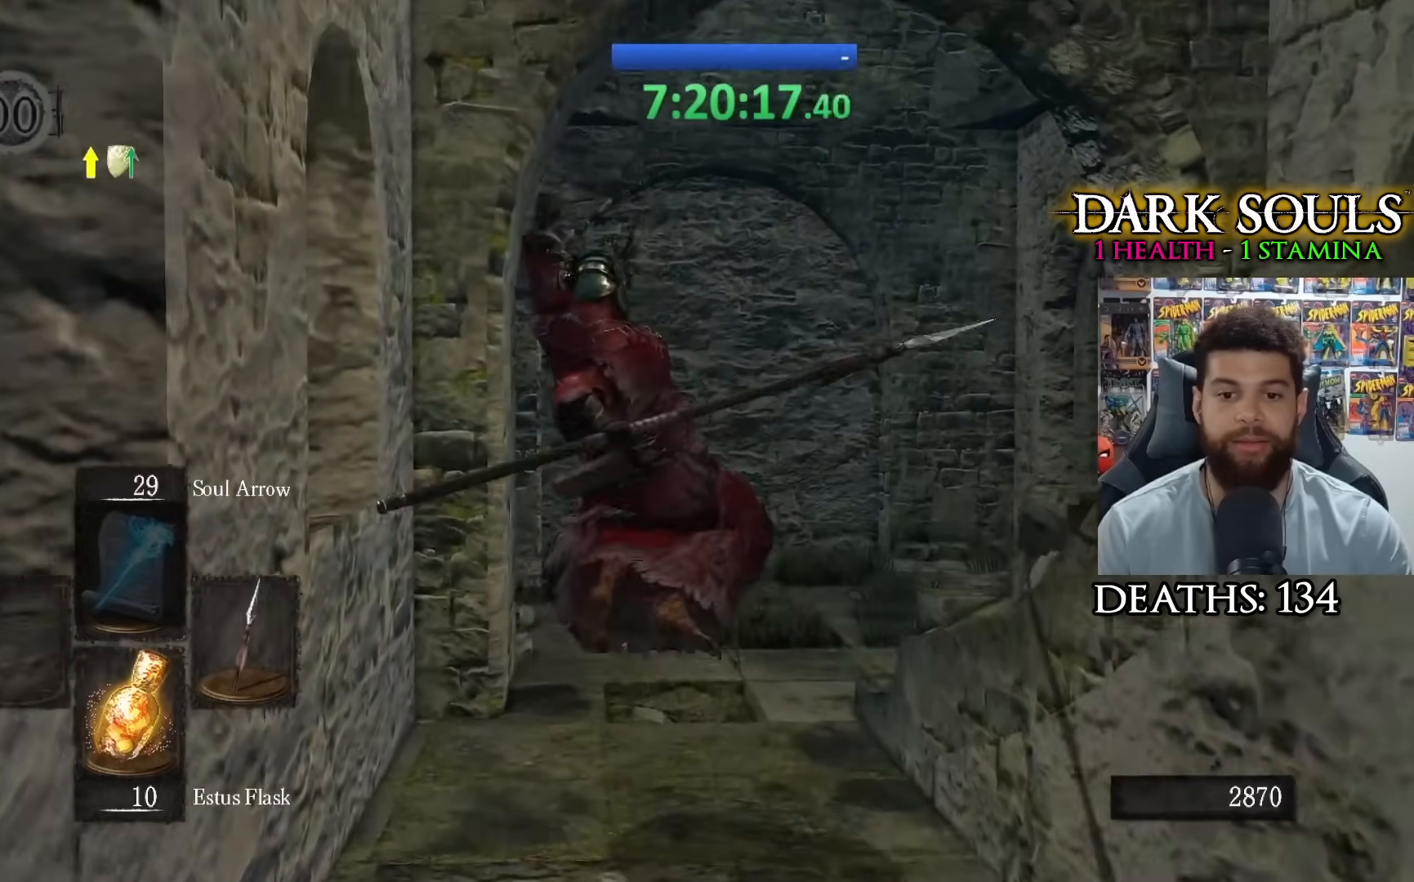
{"buttons": [], "left_stick": "center", "right_stick": "center", "events": []}
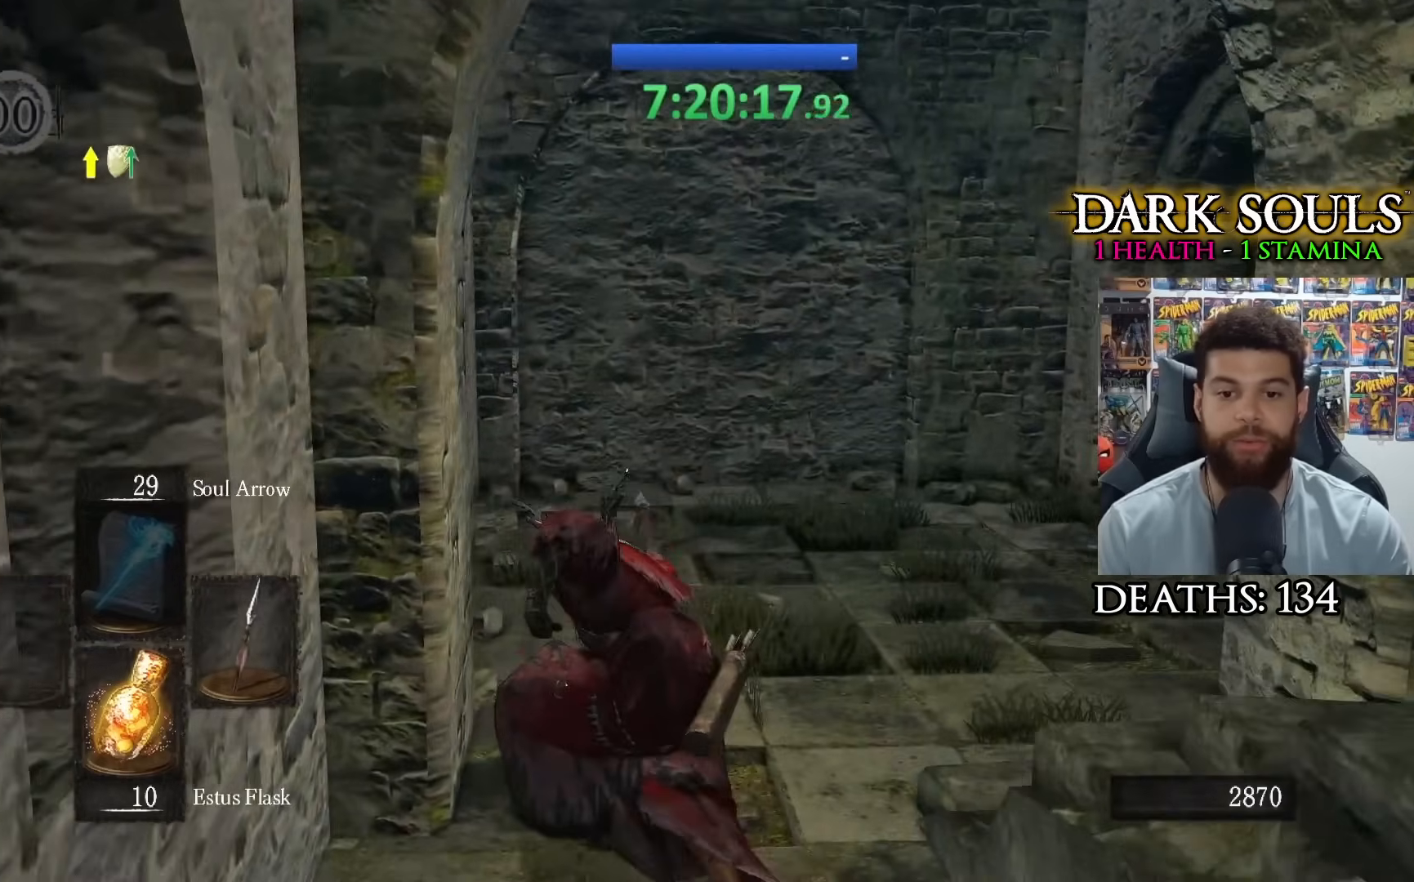
{"buttons": [], "left_stick": "up", "right_stick": "right", "events": [[17, "right_stick", "down-right"], [33, "left_stick", "up"], [183, "right_stick", "center"], [383, "right_stick", "right"]]}
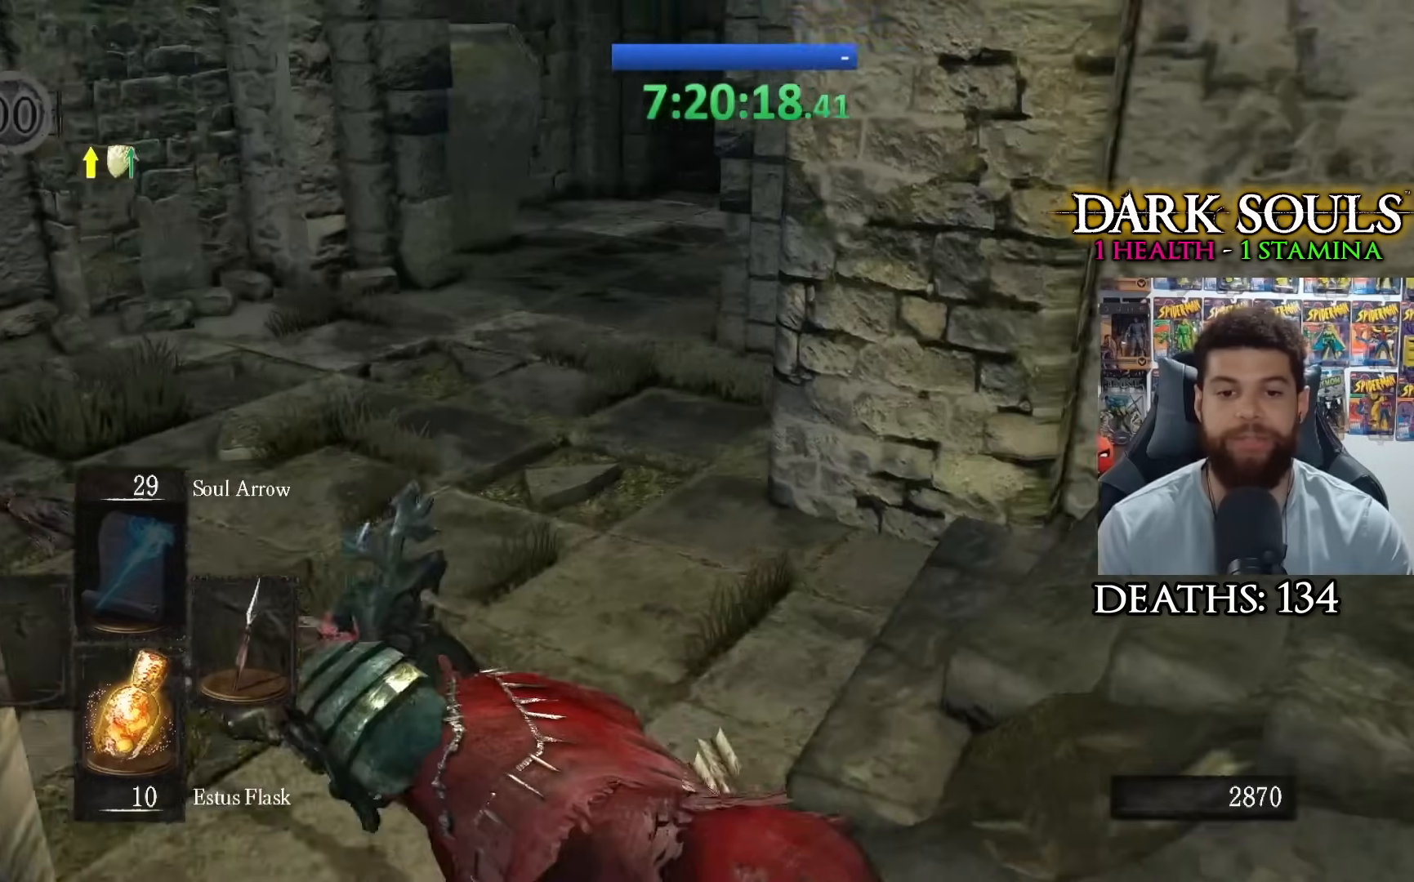
{"buttons": [], "left_stick": "up", "right_stick": "center", "events": [[33, "right_stick", "center"]]}
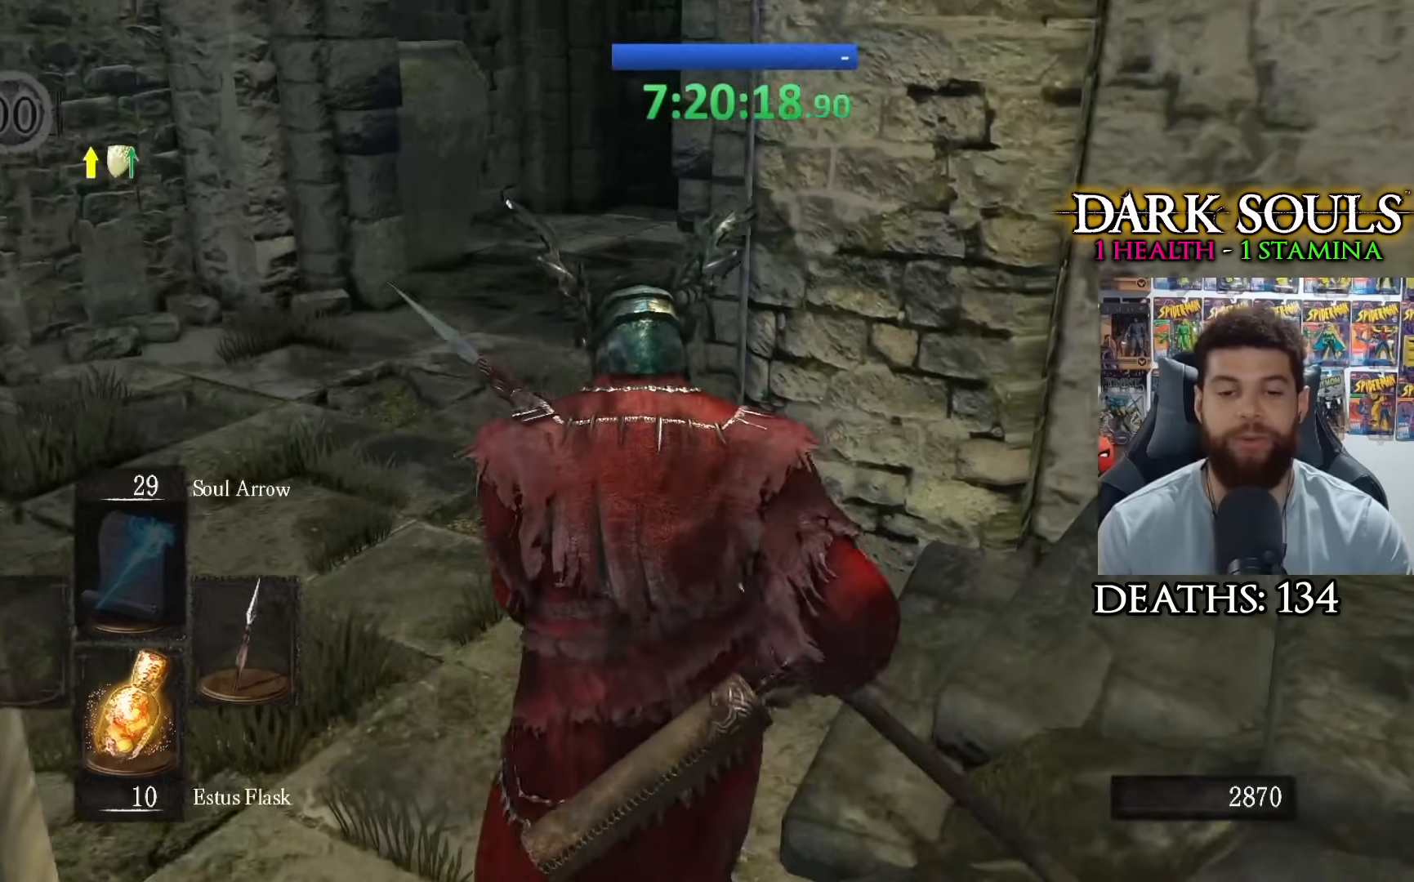
{"buttons": [], "left_stick": "center", "right_stick": "center", "events": [[50, "left_stick", "center"], [250, "left_stick", "up"], [283, "R2", "down"], [400, "R2", "up"], [400, "left_stick", "center"]]}
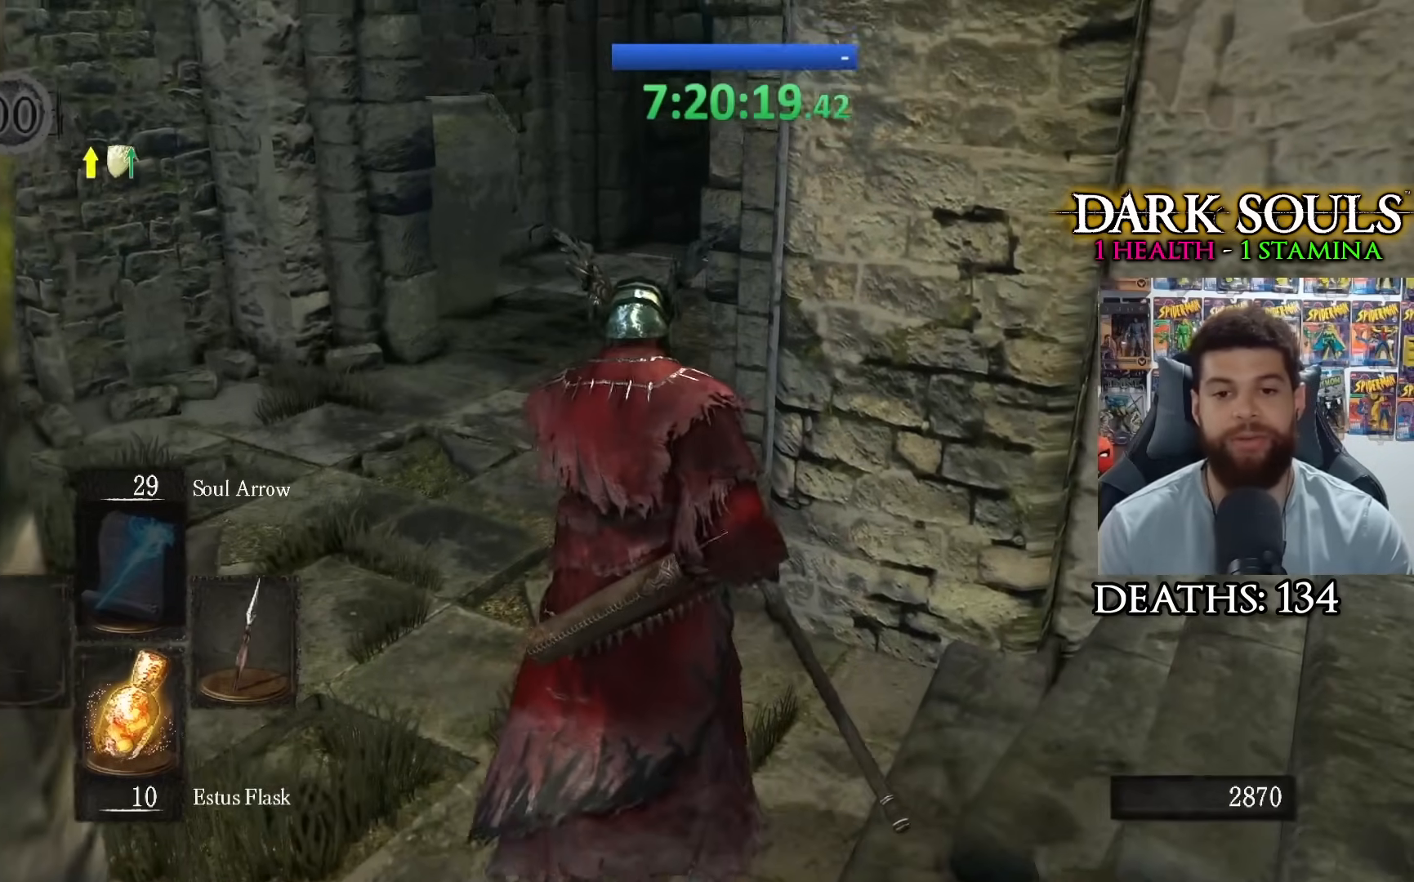
{"buttons": ["R2"], "left_stick": "up", "right_stick": "center", "events": [[417, "left_stick", "up"], [450, "R2", "down"]]}
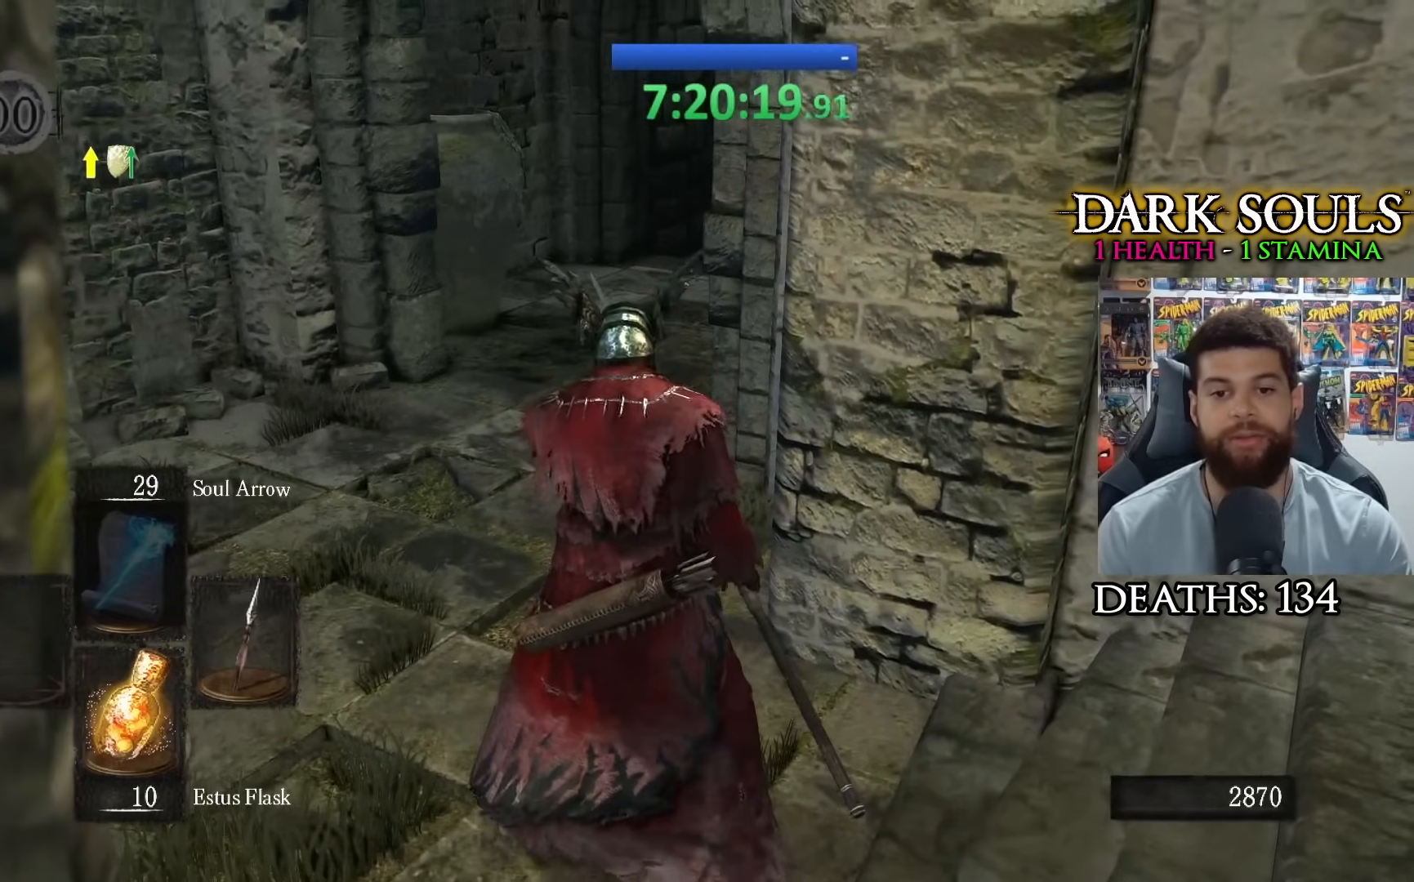
{"buttons": [], "left_stick": "center", "right_stick": "center", "events": [[67, "R2", "up"], [67, "left_stick", "center"]]}
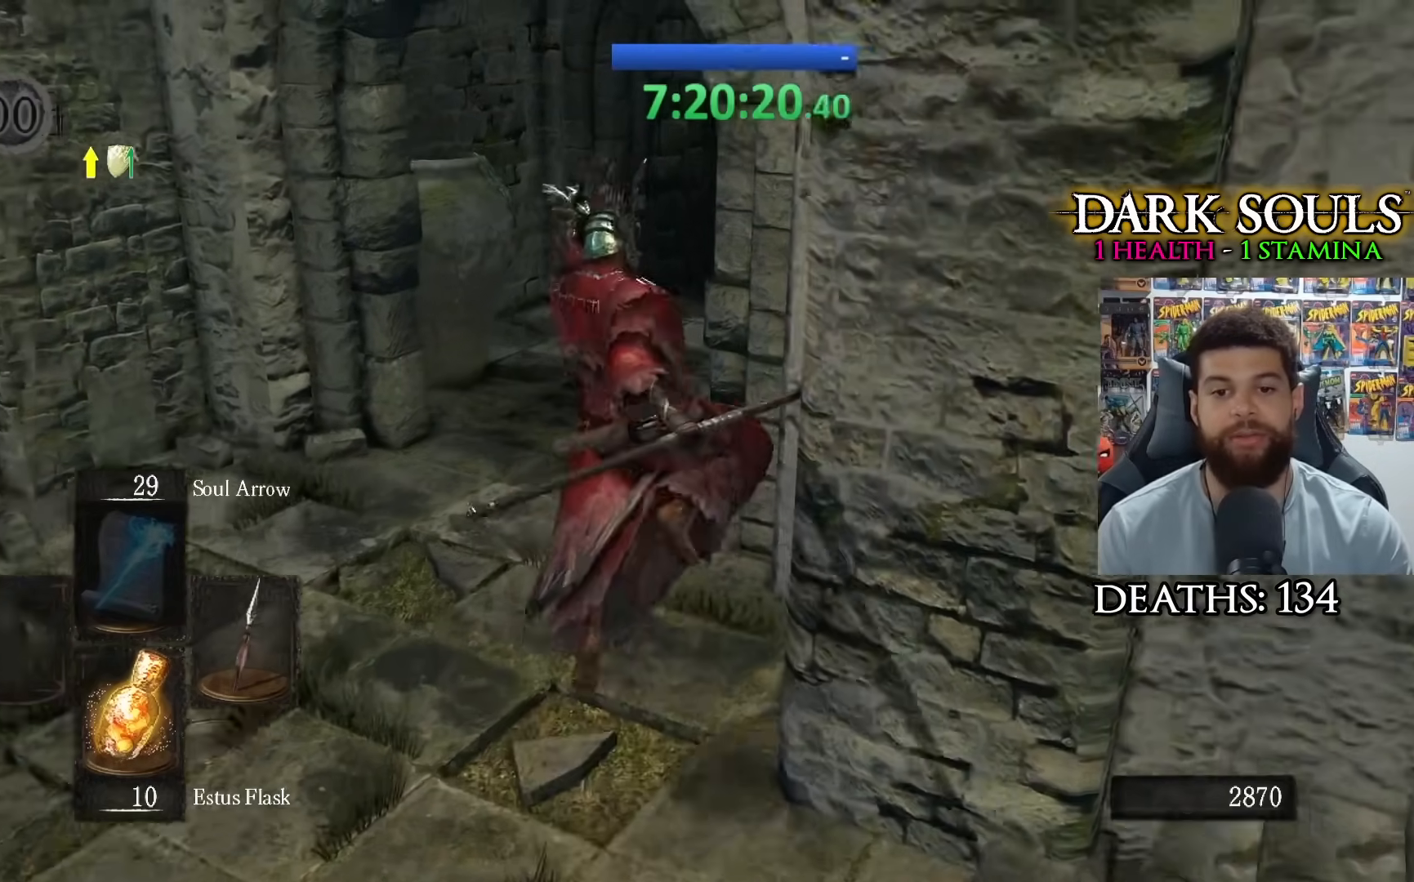
{"buttons": [], "left_stick": "center", "right_stick": "center", "events": []}
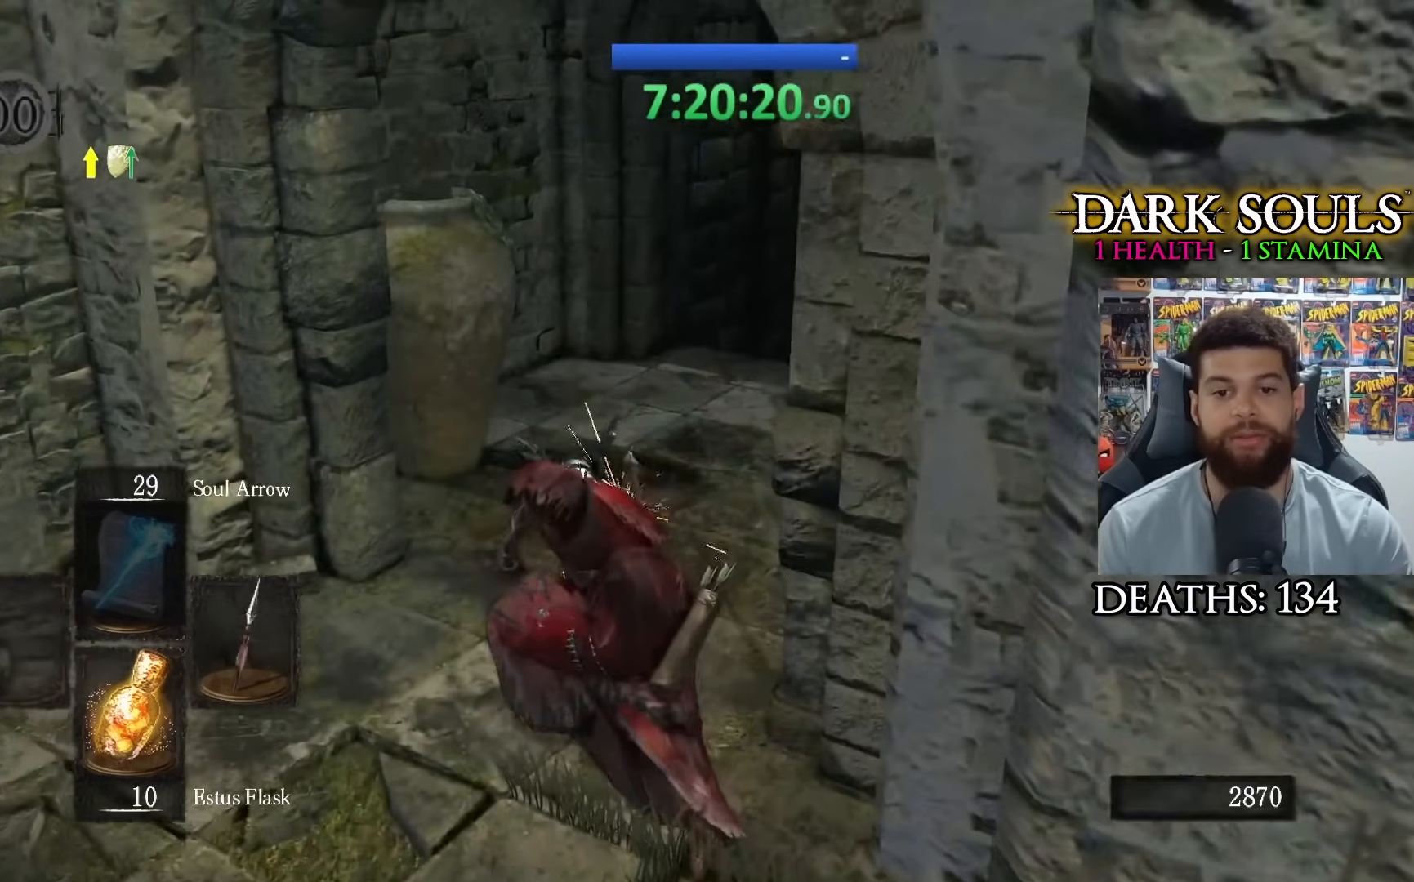
{"buttons": [], "left_stick": "down-left", "right_stick": "right", "events": [[83, "right_stick", "right"], [283, "right_stick", "center"], [350, "right_stick", "right"], [367, "left_stick", "down-left"]]}
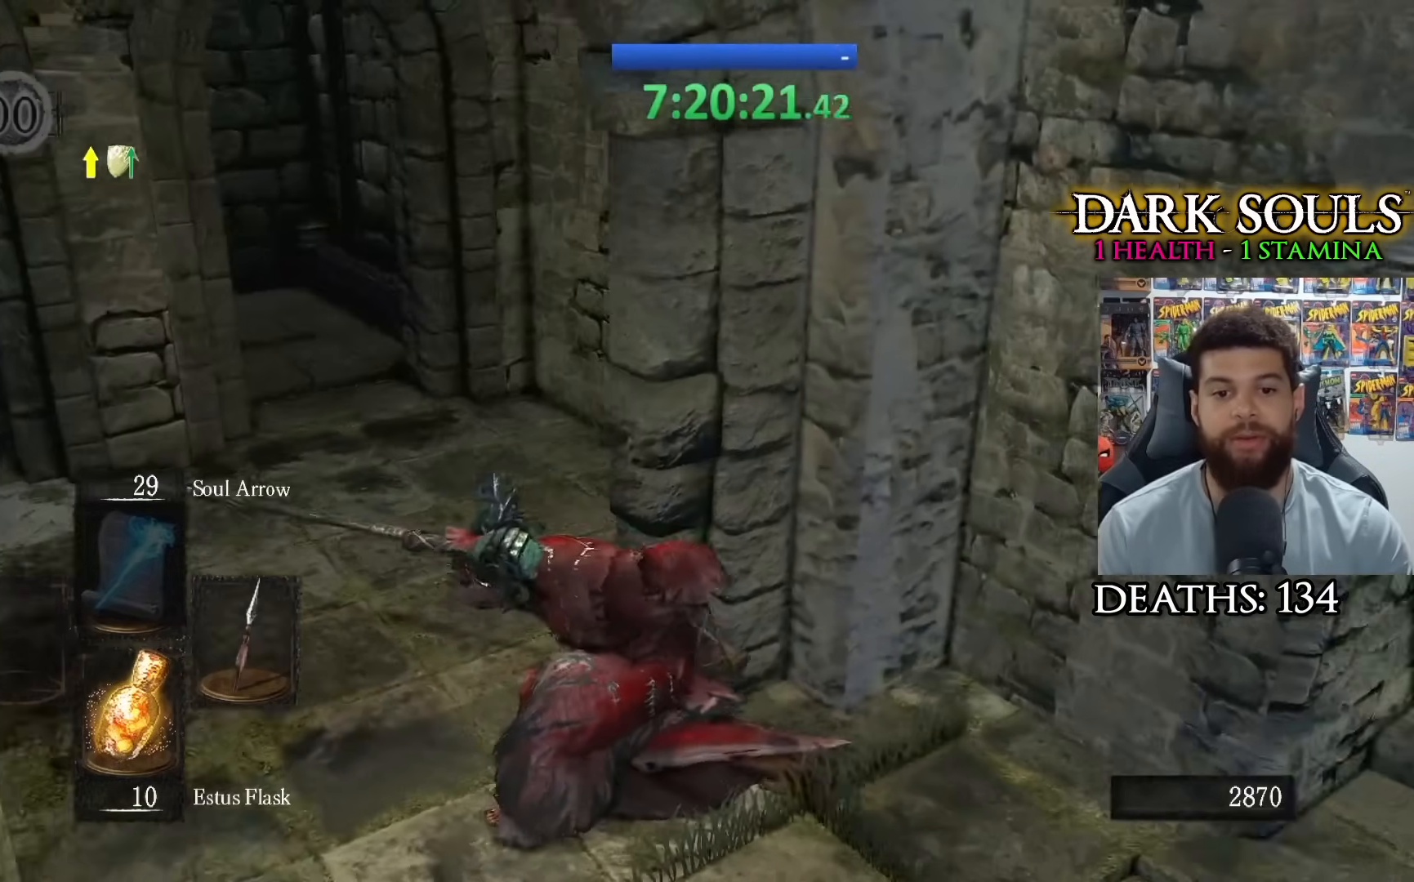
{"buttons": ["START"], "left_stick": "down", "right_stick": "center", "events": [[33, "right_stick", "center"], [317, "left_stick", "down"], [450, "START", "down"]]}
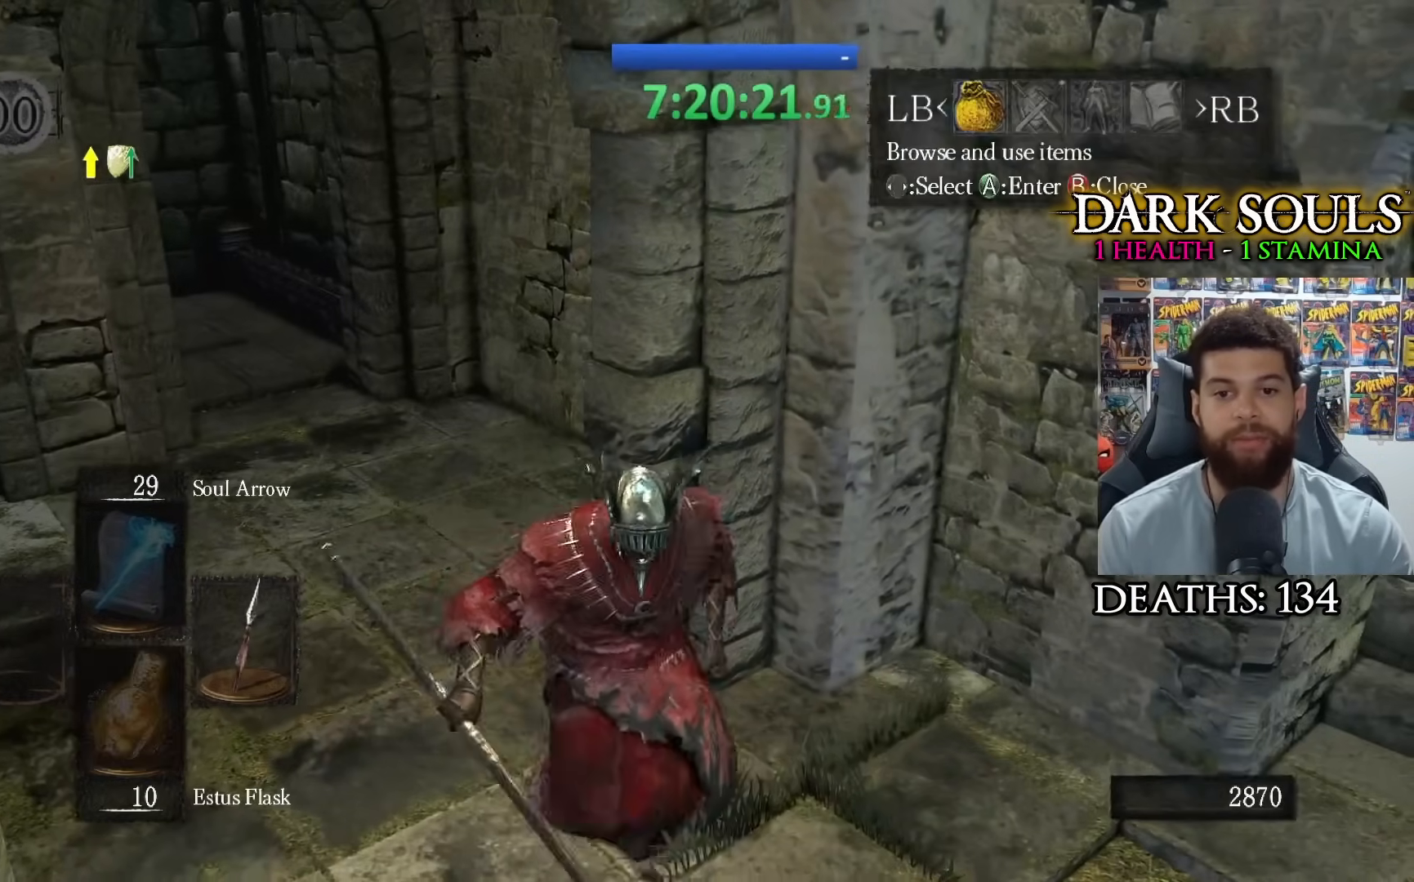
{"buttons": ["A"], "left_stick": "center", "right_stick": "center", "events": [[100, "START", "up"], [183, "left_stick", "down-right"], [283, "left_stick", "center"], [400, "DPAD_RIGHT", "down"], [483, "A", "down"], [500, "DPAD_RIGHT", "up"]]}
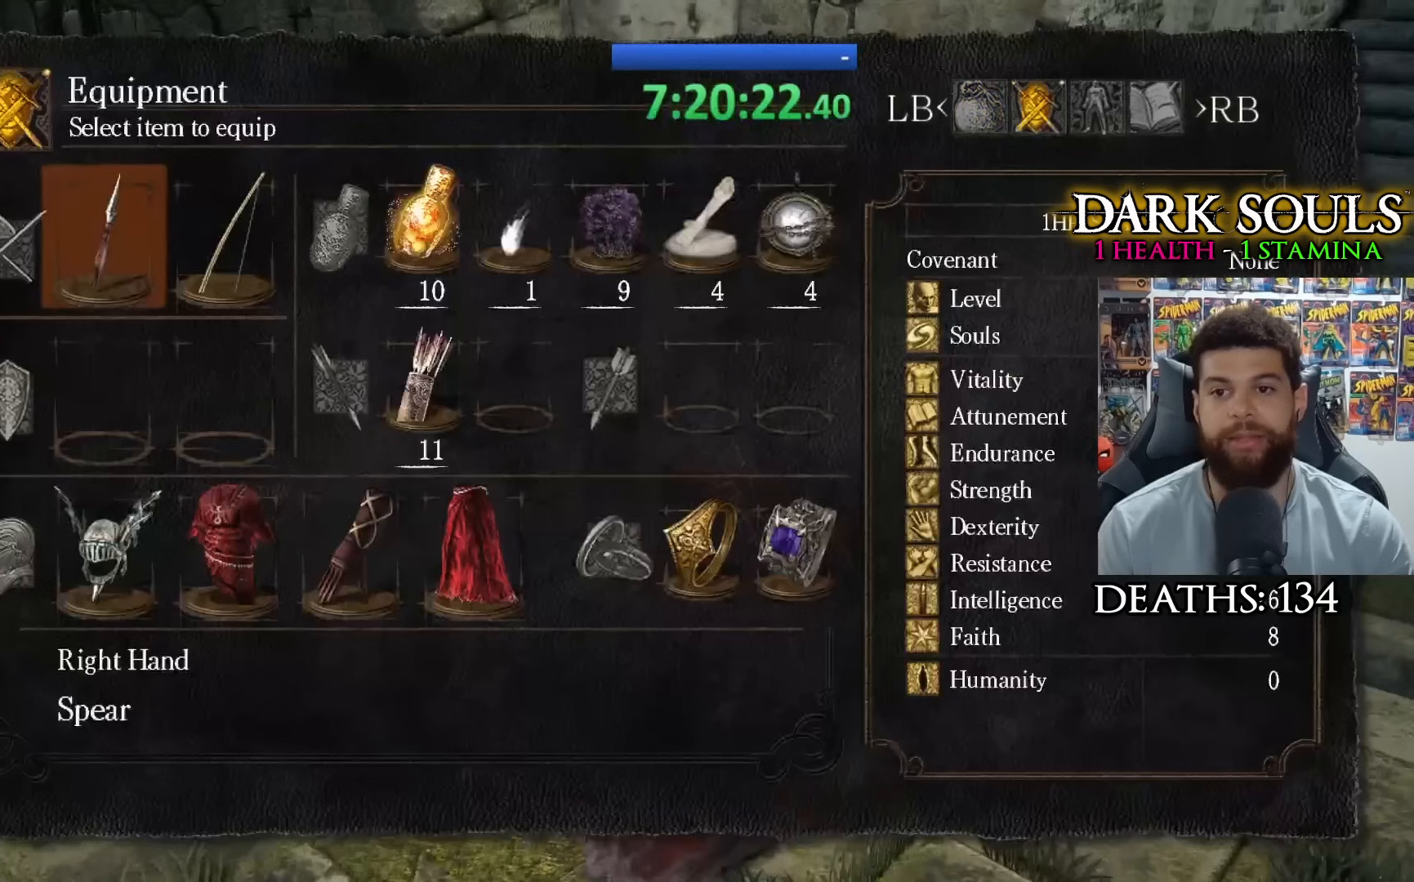
{"buttons": [], "left_stick": "center", "right_stick": "center", "events": [[100, "A", "up"], [383, "A", "down"], [467, "A", "up"]]}
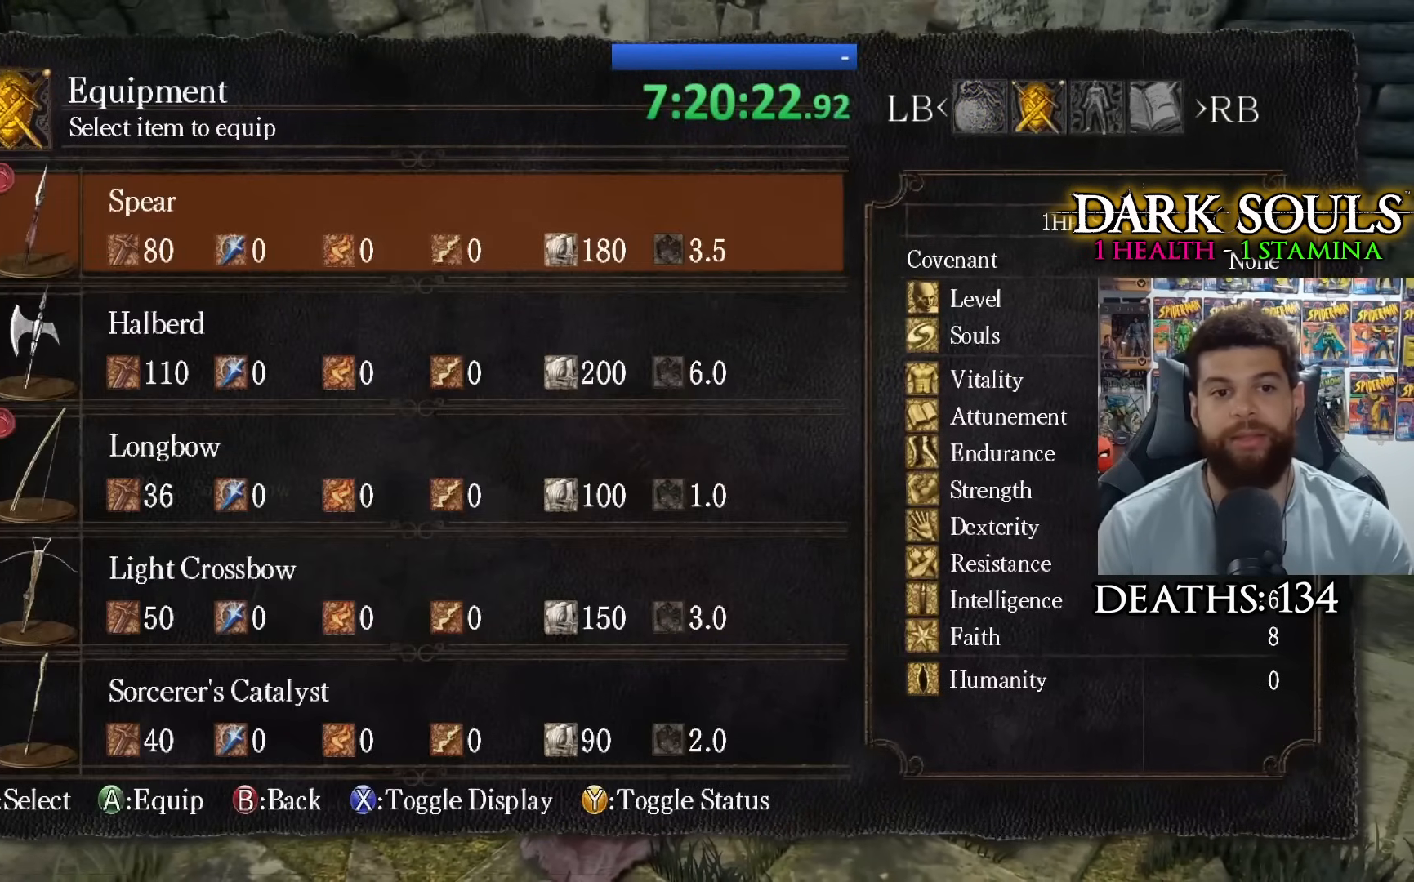
{"buttons": [], "left_stick": "center", "right_stick": "center", "events": []}
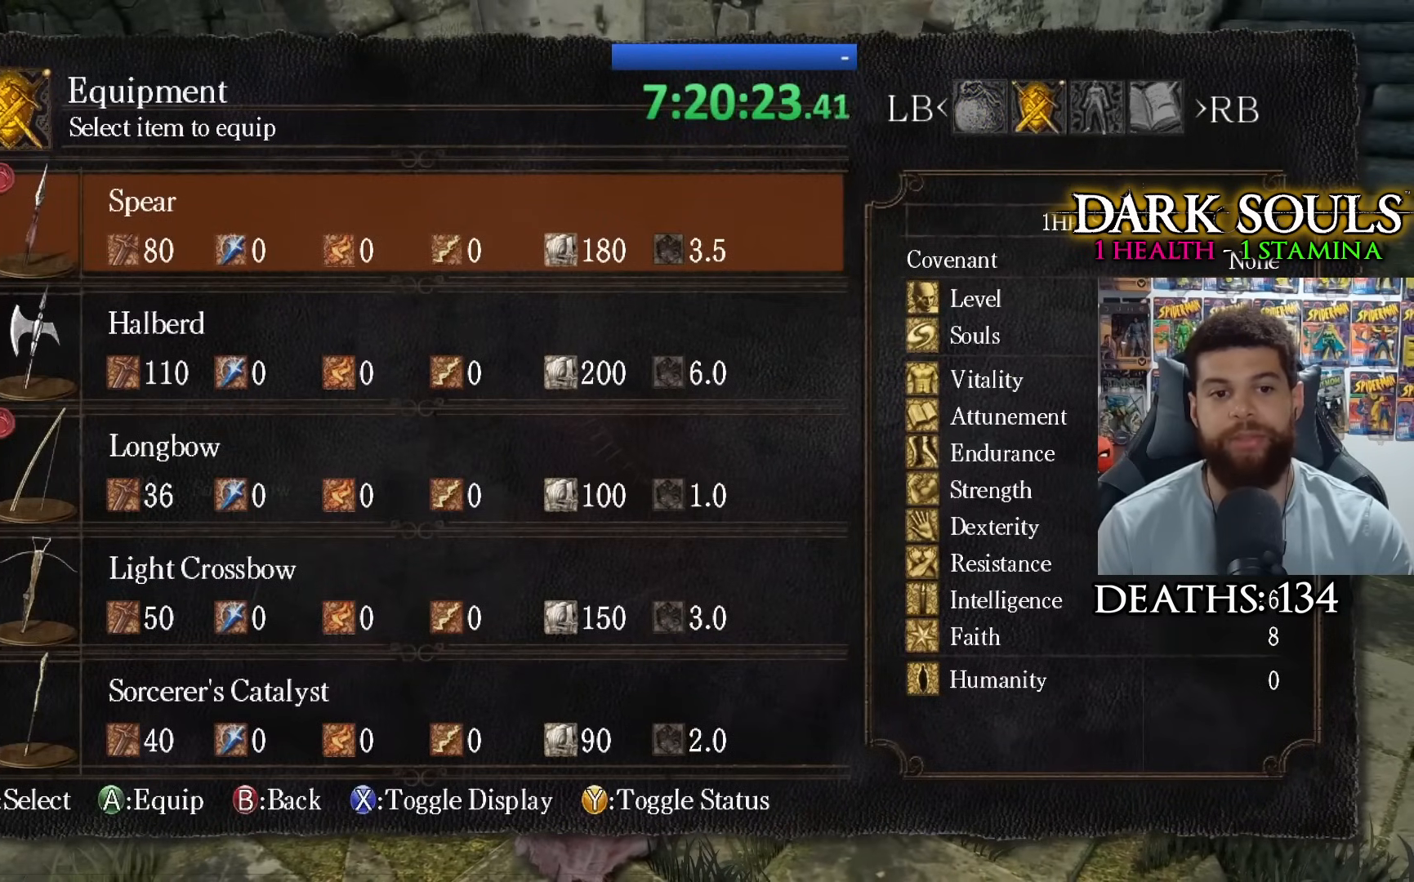
{"buttons": ["A"], "left_stick": "center", "right_stick": "center", "events": [[117, "DPAD_DOWN", "down"], [233, "DPAD_DOWN", "up"], [400, "A", "down"]]}
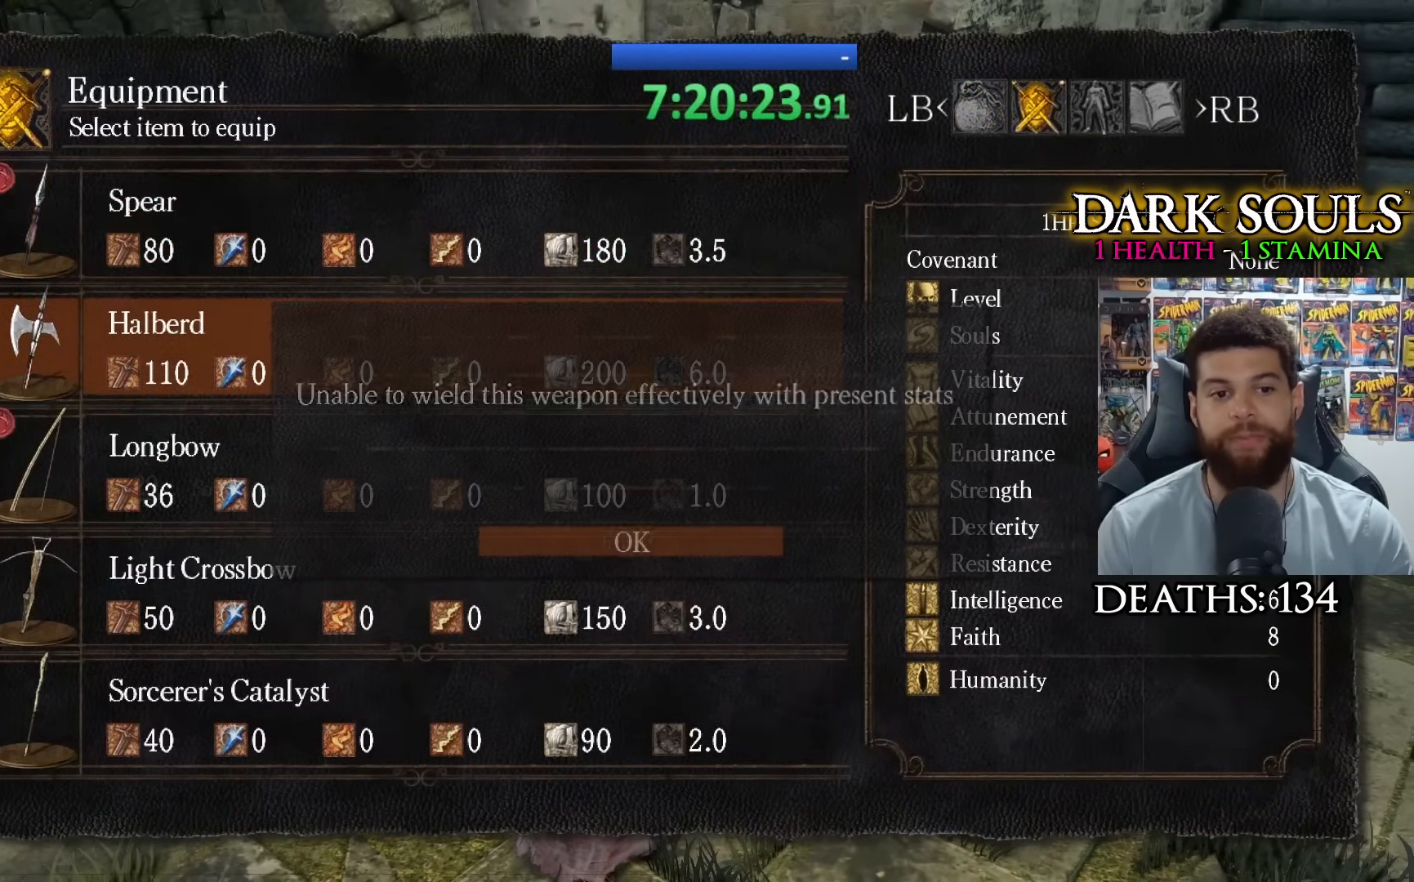
{"buttons": [], "left_stick": "center", "right_stick": "center", "events": [[17, "A", "up"], [400, "A", "down"], [500, "A", "up"]]}
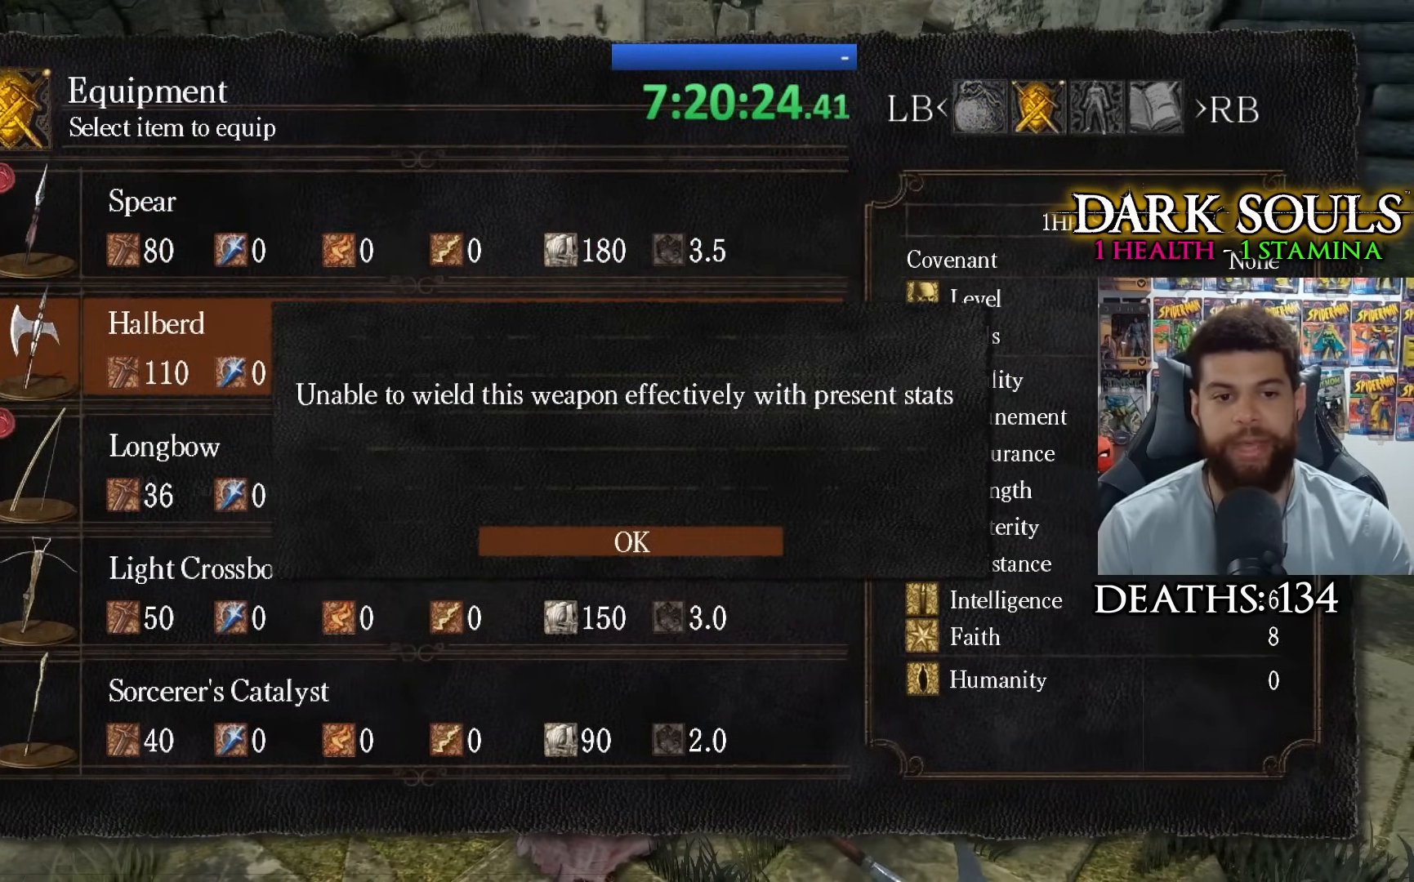
{"buttons": [], "left_stick": "down", "right_stick": "center", "events": [[233, "left_stick", "down"], [317, "START", "down"], [417, "START", "up"]]}
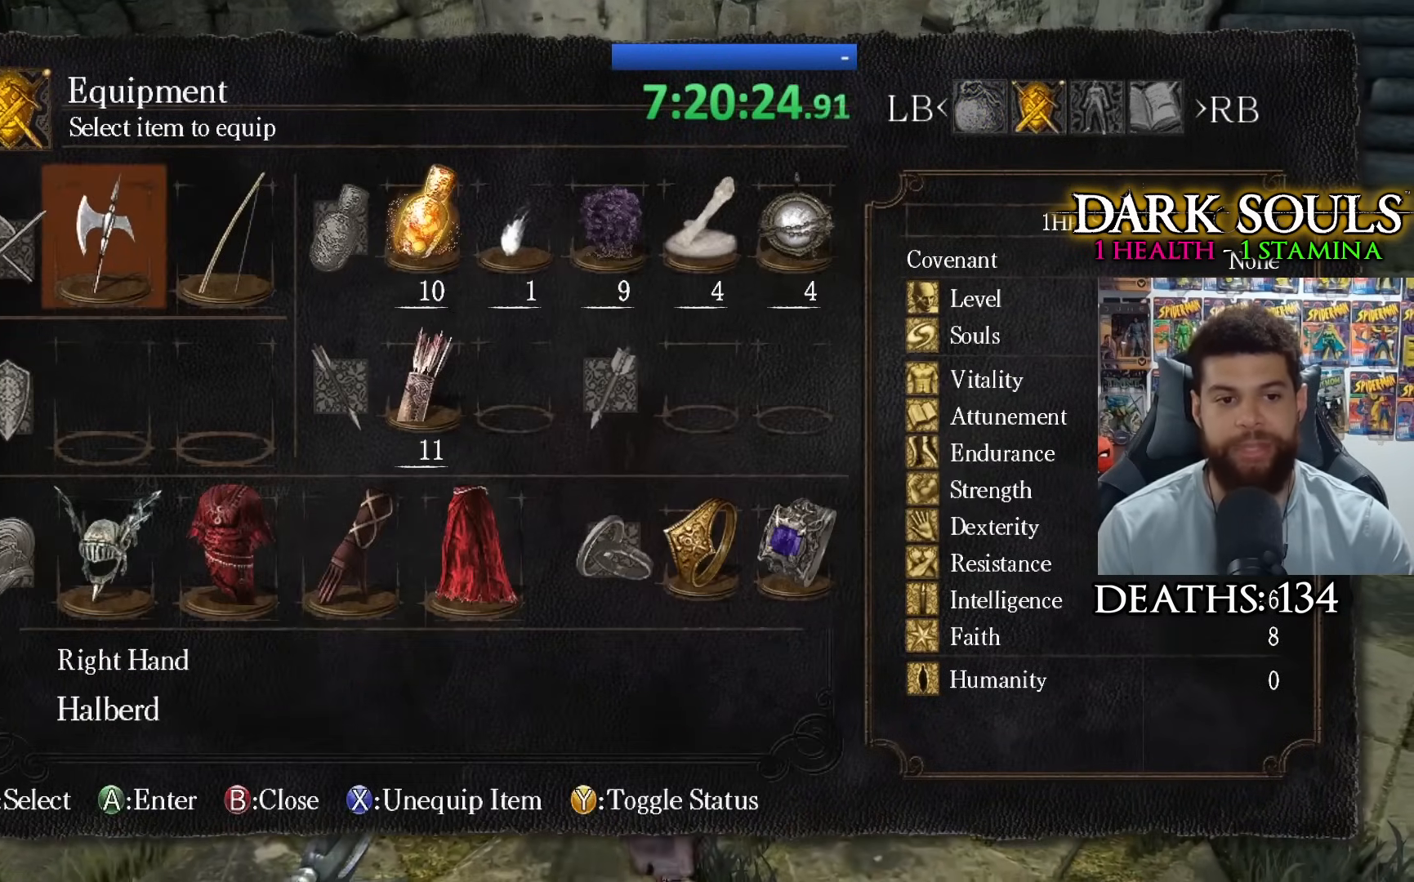
{"buttons": [], "left_stick": "center", "right_stick": "center", "events": [[133, "right_stick", "right"], [233, "right_stick", "center"], [333, "left_stick", "center"]]}
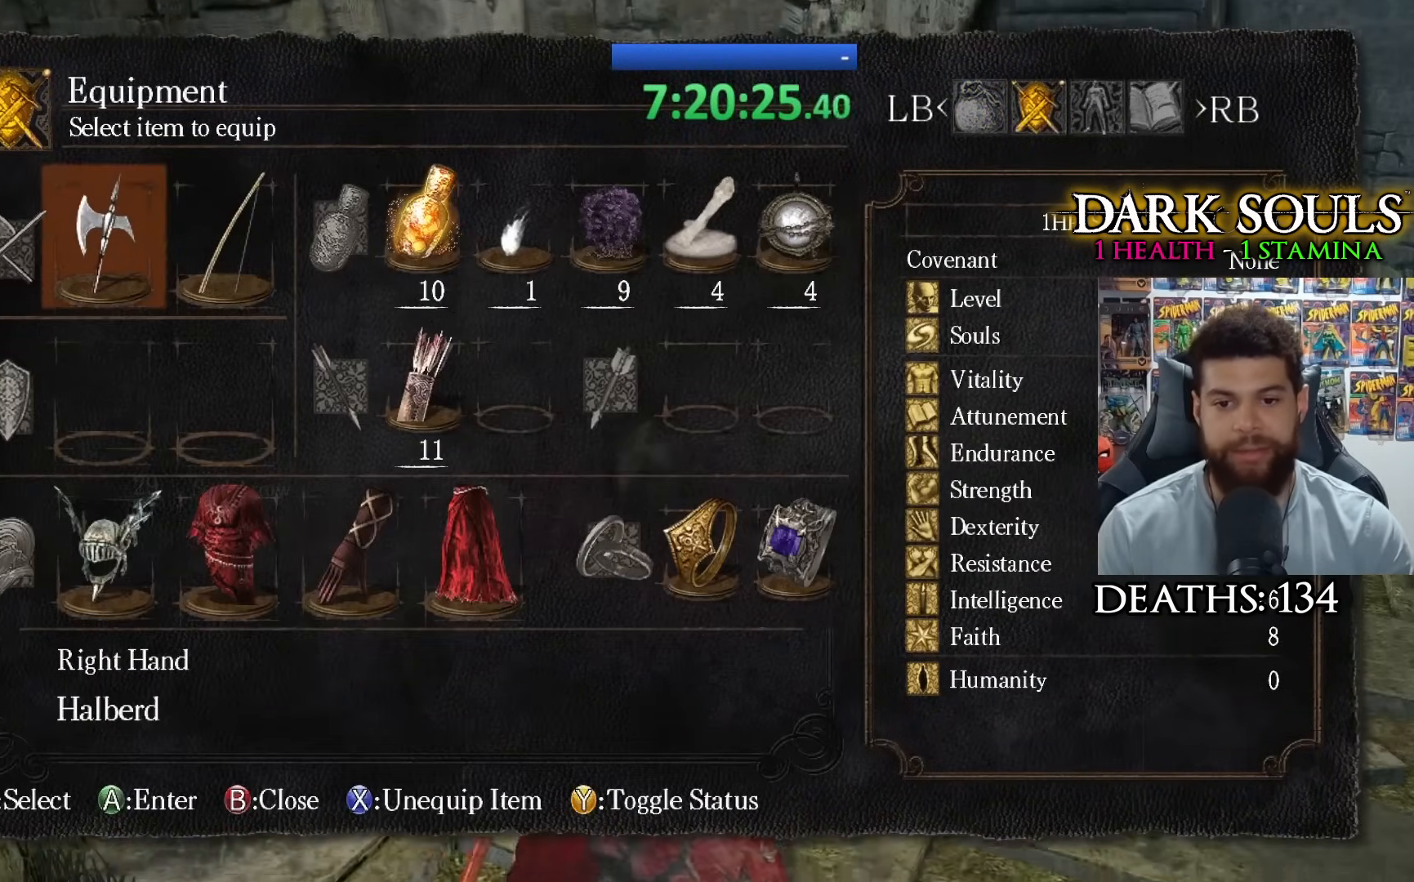
{"buttons": [], "left_stick": "center", "right_stick": "center", "events": [[183, "B", "down"], [267, "B", "up"]]}
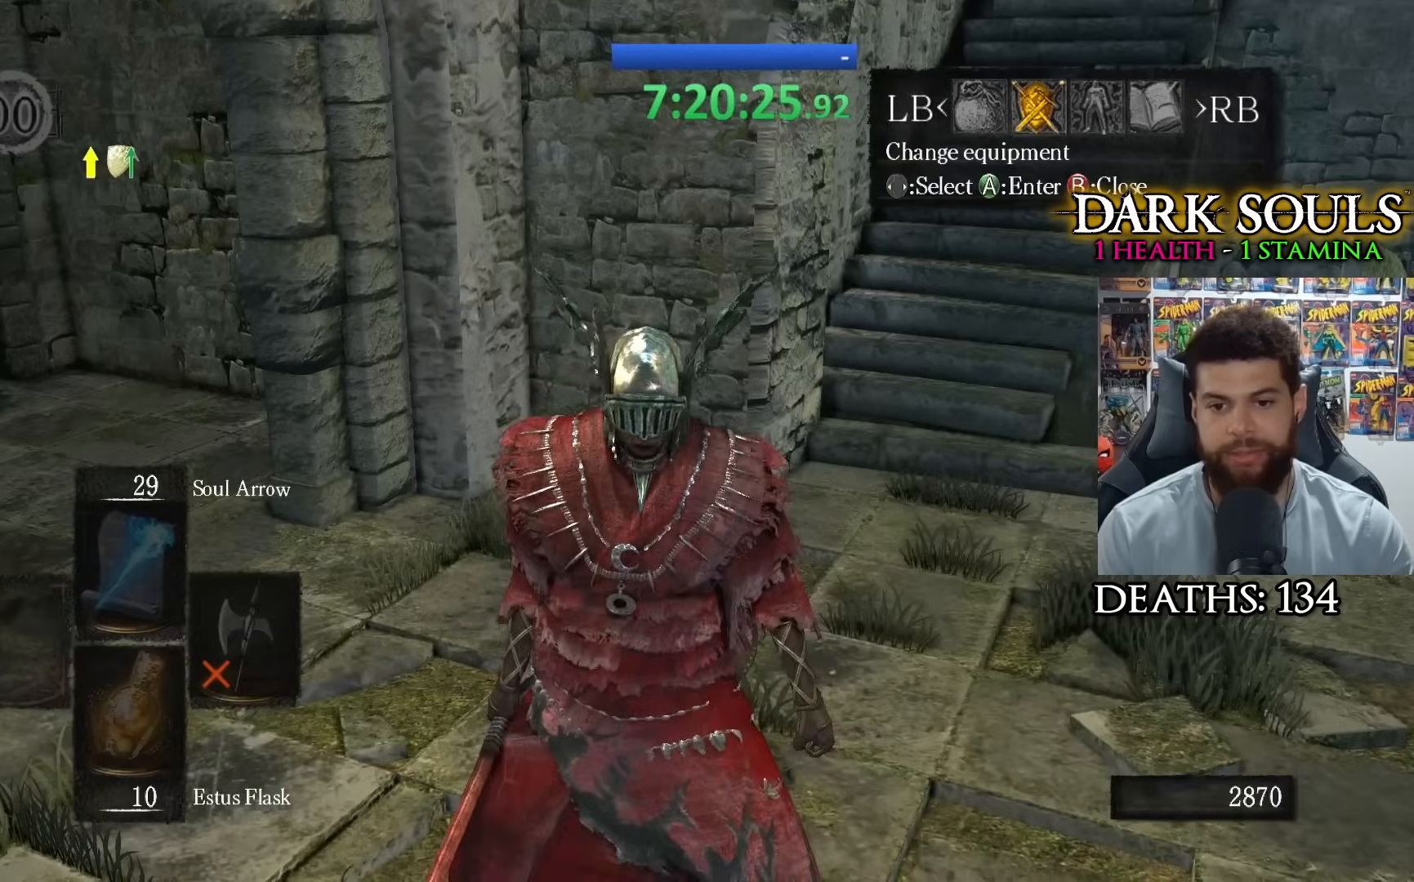
{"buttons": [], "left_stick": "center", "right_stick": "center", "events": [[17, "left_stick", "up-right"], [33, "Y", "down"], [133, "Y", "up"], [150, "left_stick", "center"]]}
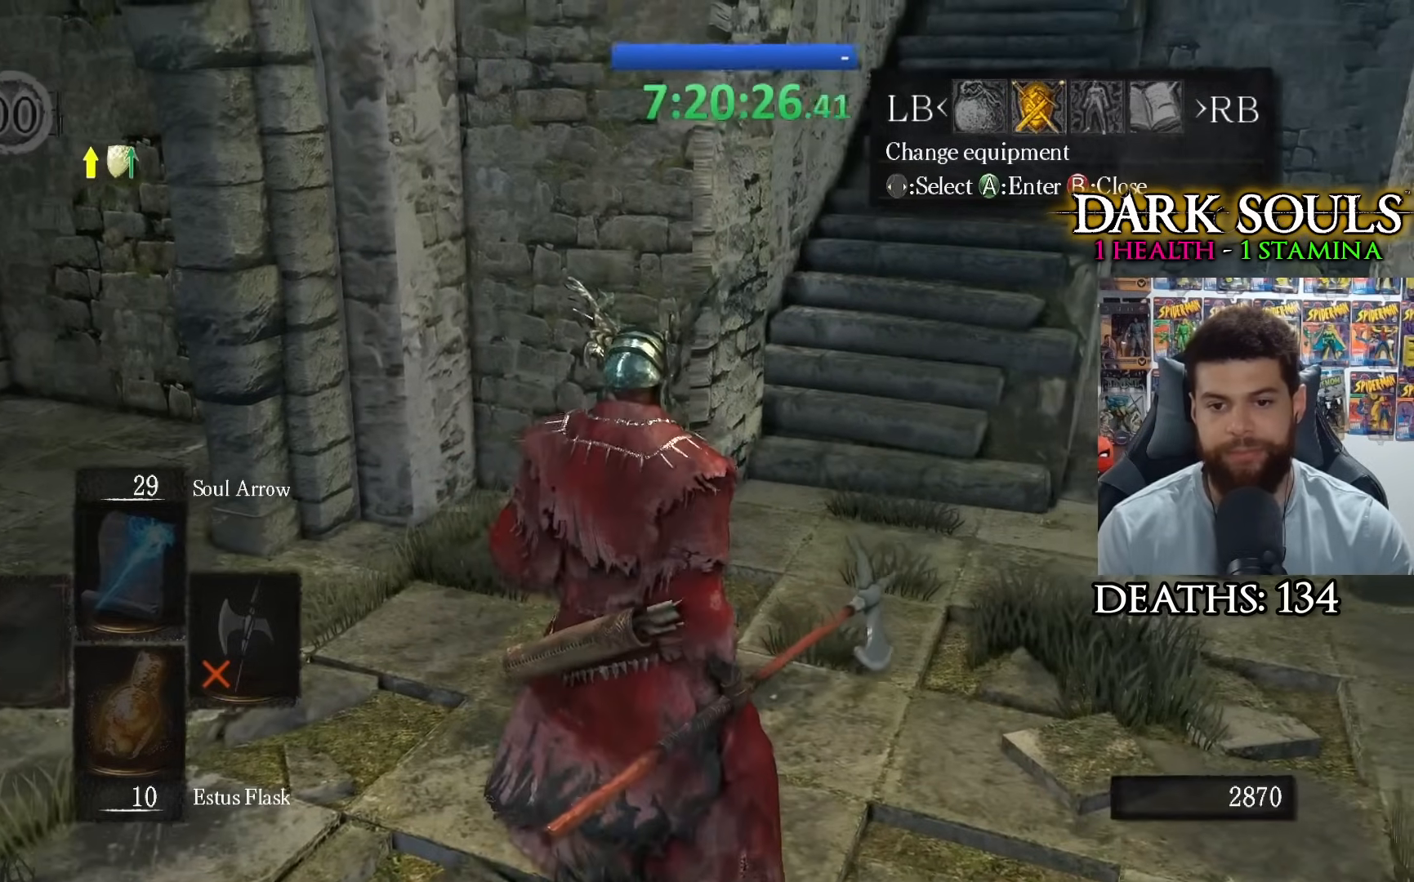
{"buttons": [], "left_stick": "center", "right_stick": "center", "events": [[117, "Y", "down"], [183, "Y", "up"], [317, "right_stick", "right"], [483, "right_stick", "center"]]}
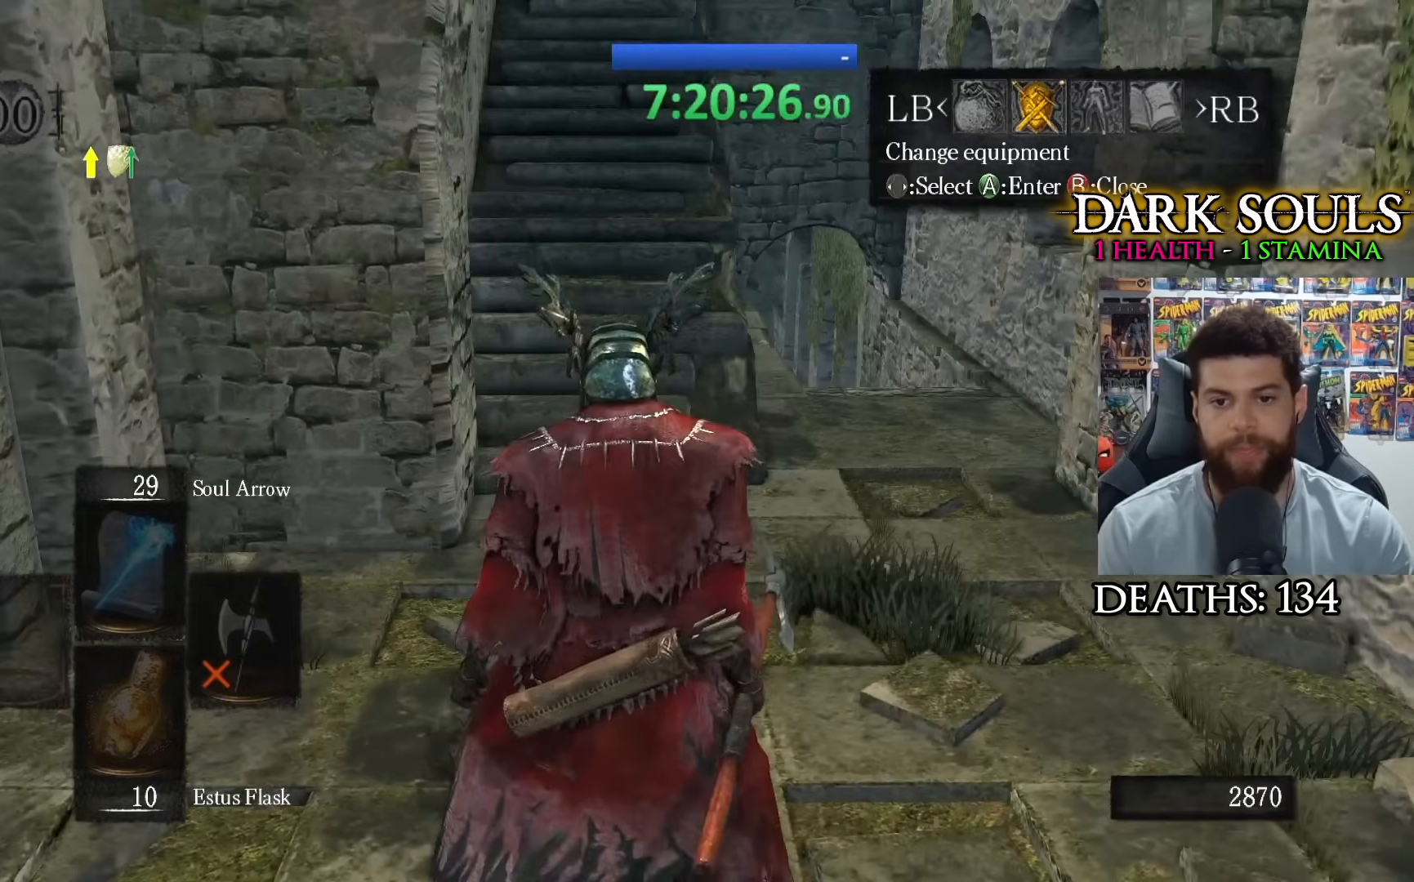
{"buttons": [], "left_stick": "center", "right_stick": "center", "events": [[50, "B", "down"], [133, "B", "up"], [283, "Y", "down"], [367, "Y", "up"]]}
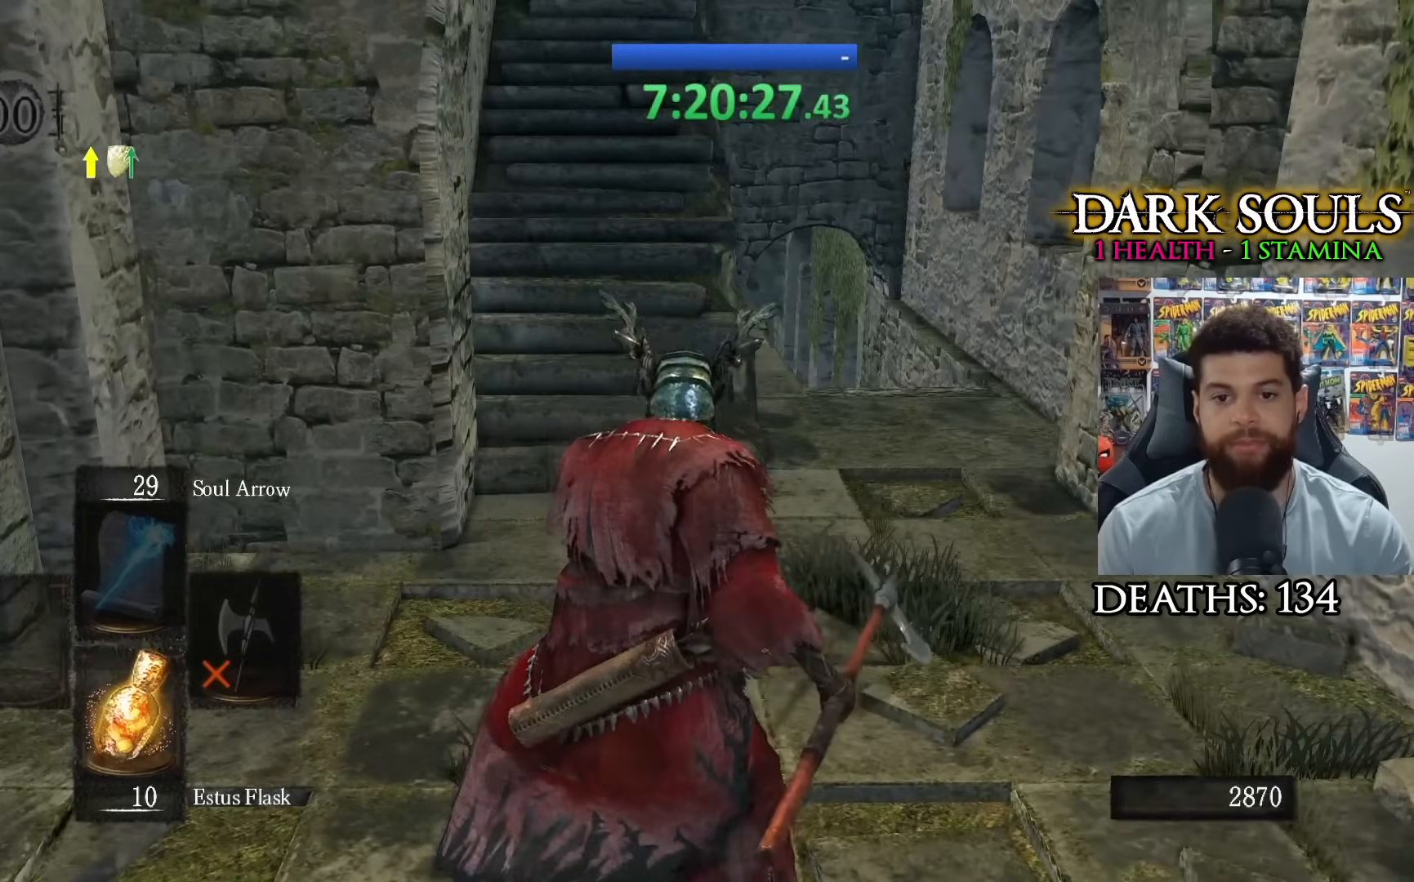
{"buttons": ["R2"], "left_stick": "up", "right_stick": "center", "events": [[100, "right_stick", "right"], [217, "right_stick", "center"], [400, "left_stick", "up"], [417, "R2", "down"]]}
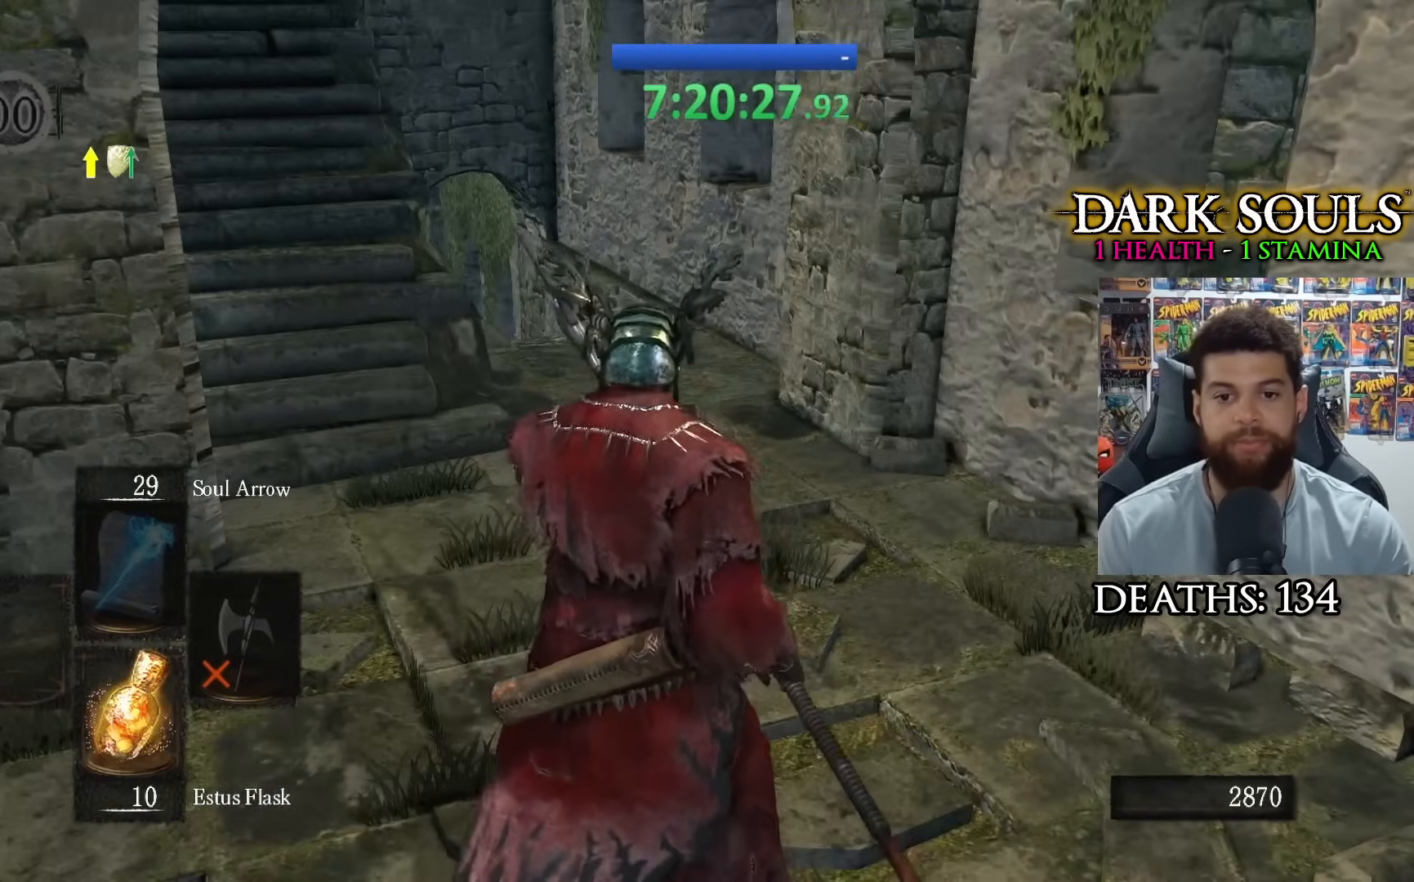
{"buttons": [], "left_stick": "center", "right_stick": "center", "events": [[17, "R2", "up"], [33, "left_stick", "center"]]}
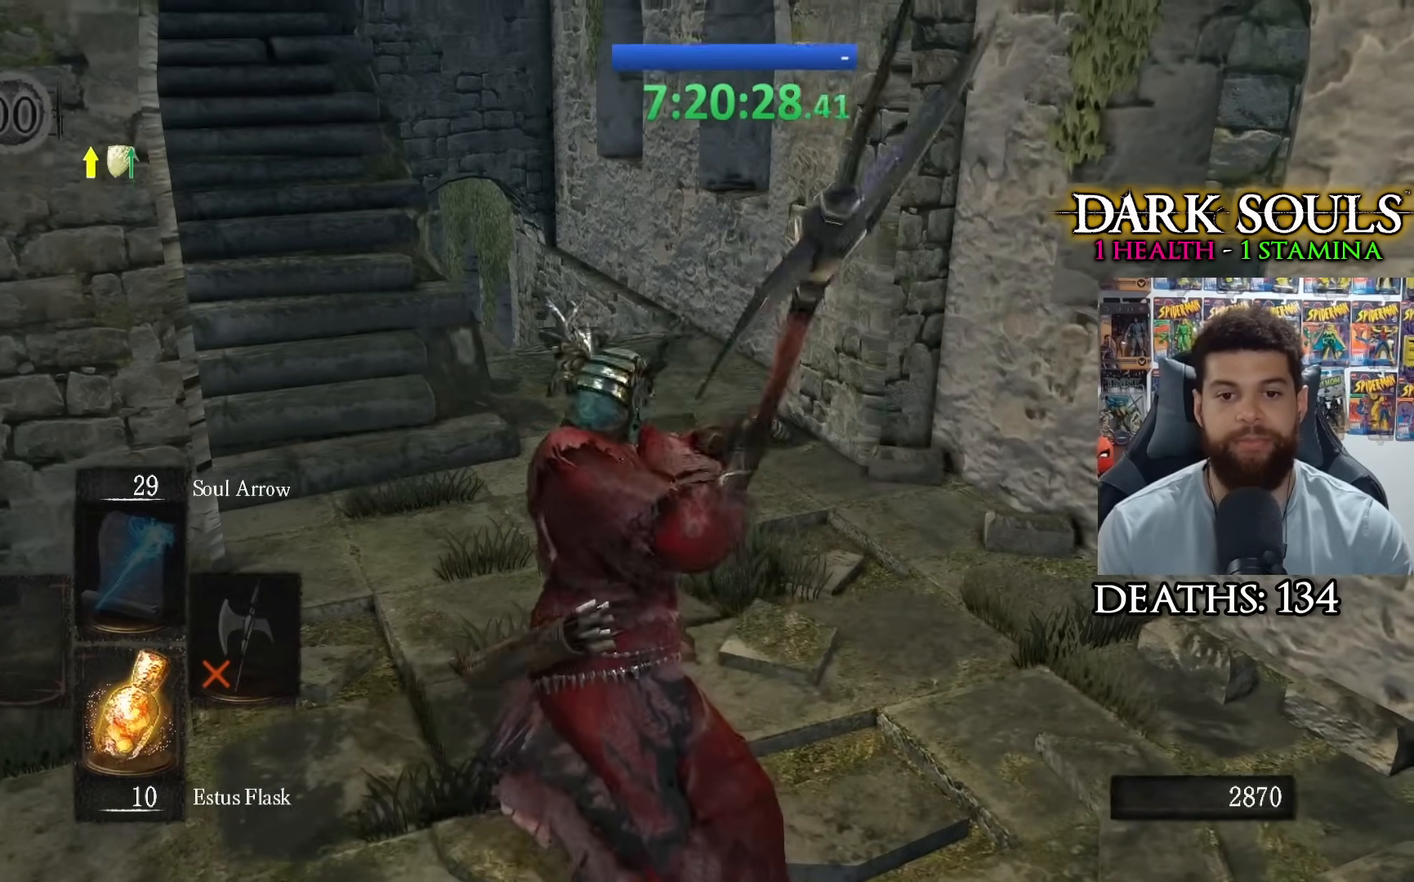
{"buttons": [], "left_stick": "center", "right_stick": "center", "events": [[367, "START", "down"], [467, "START", "up"]]}
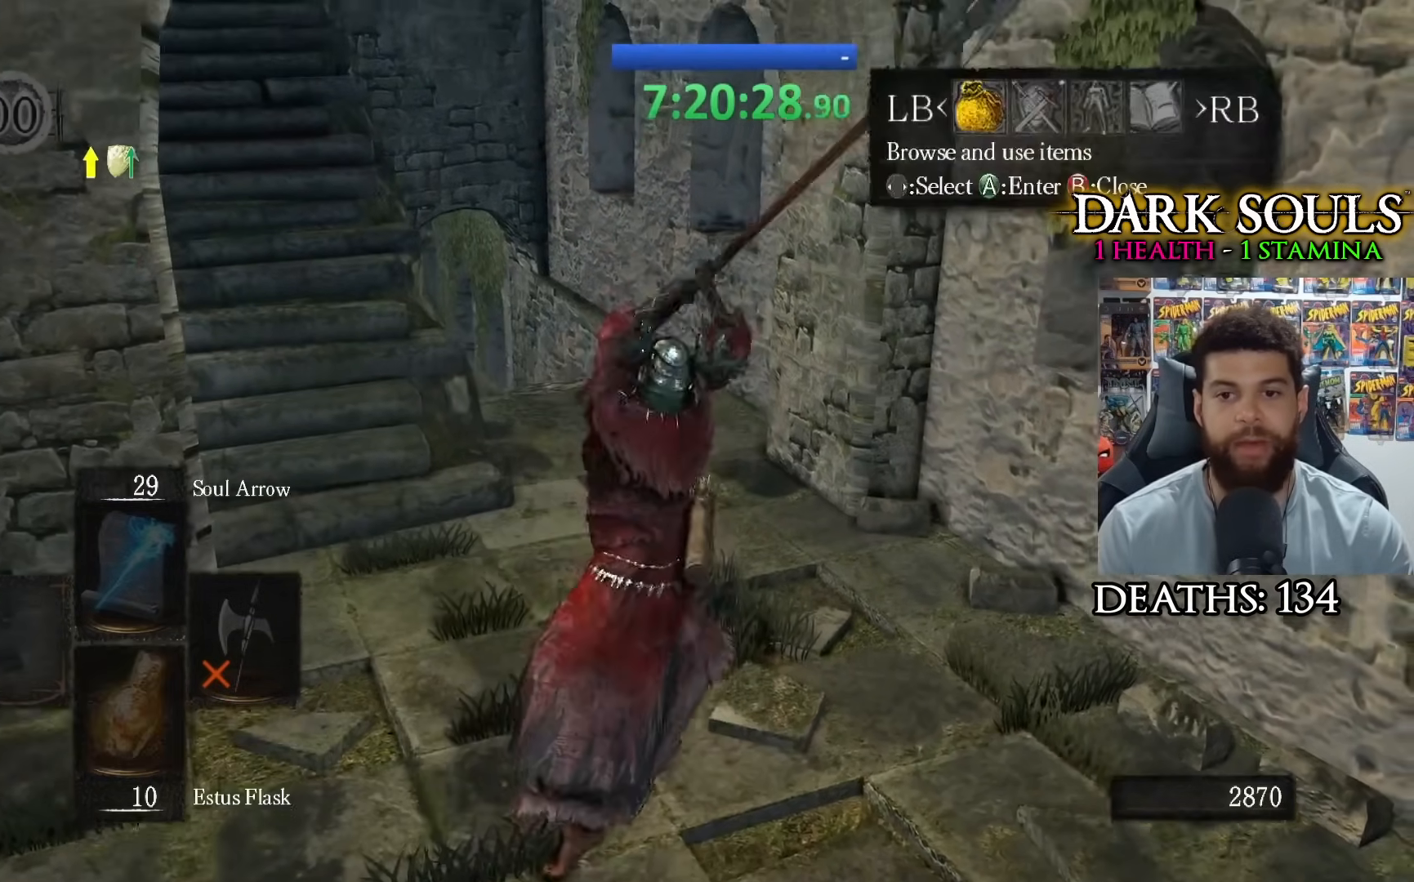
{"buttons": [], "left_stick": "center", "right_stick": "center", "events": [[100, "DPAD_RIGHT", "down"], [217, "A", "down"], [217, "DPAD_RIGHT", "up"], [300, "A", "up"], [417, "A", "down"], [500, "A", "up"]]}
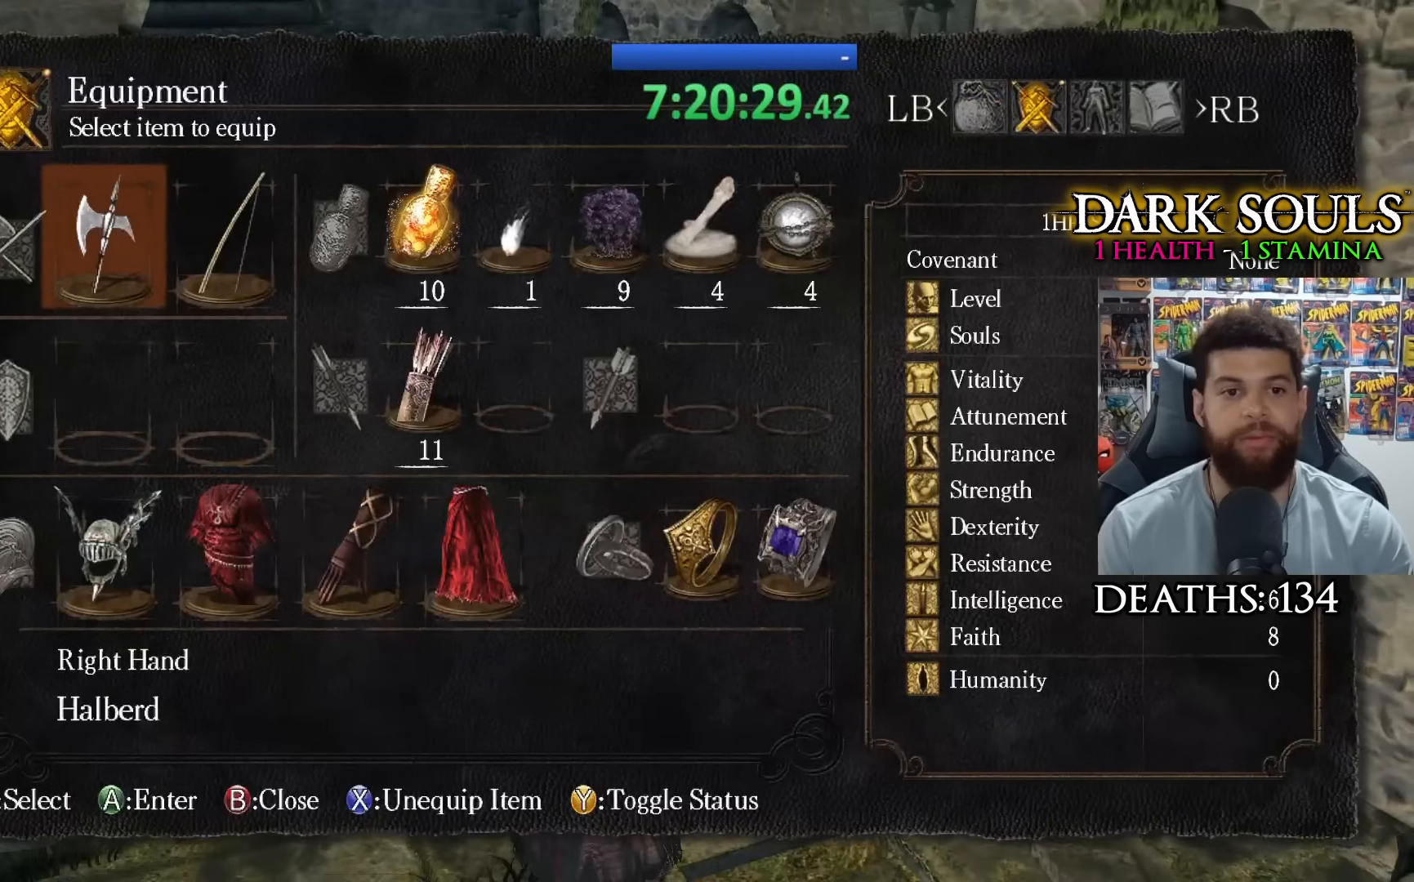
{"buttons": ["A"], "left_stick": "up", "right_stick": "center", "events": [[317, "left_stick", "up"], [383, "A", "down"]]}